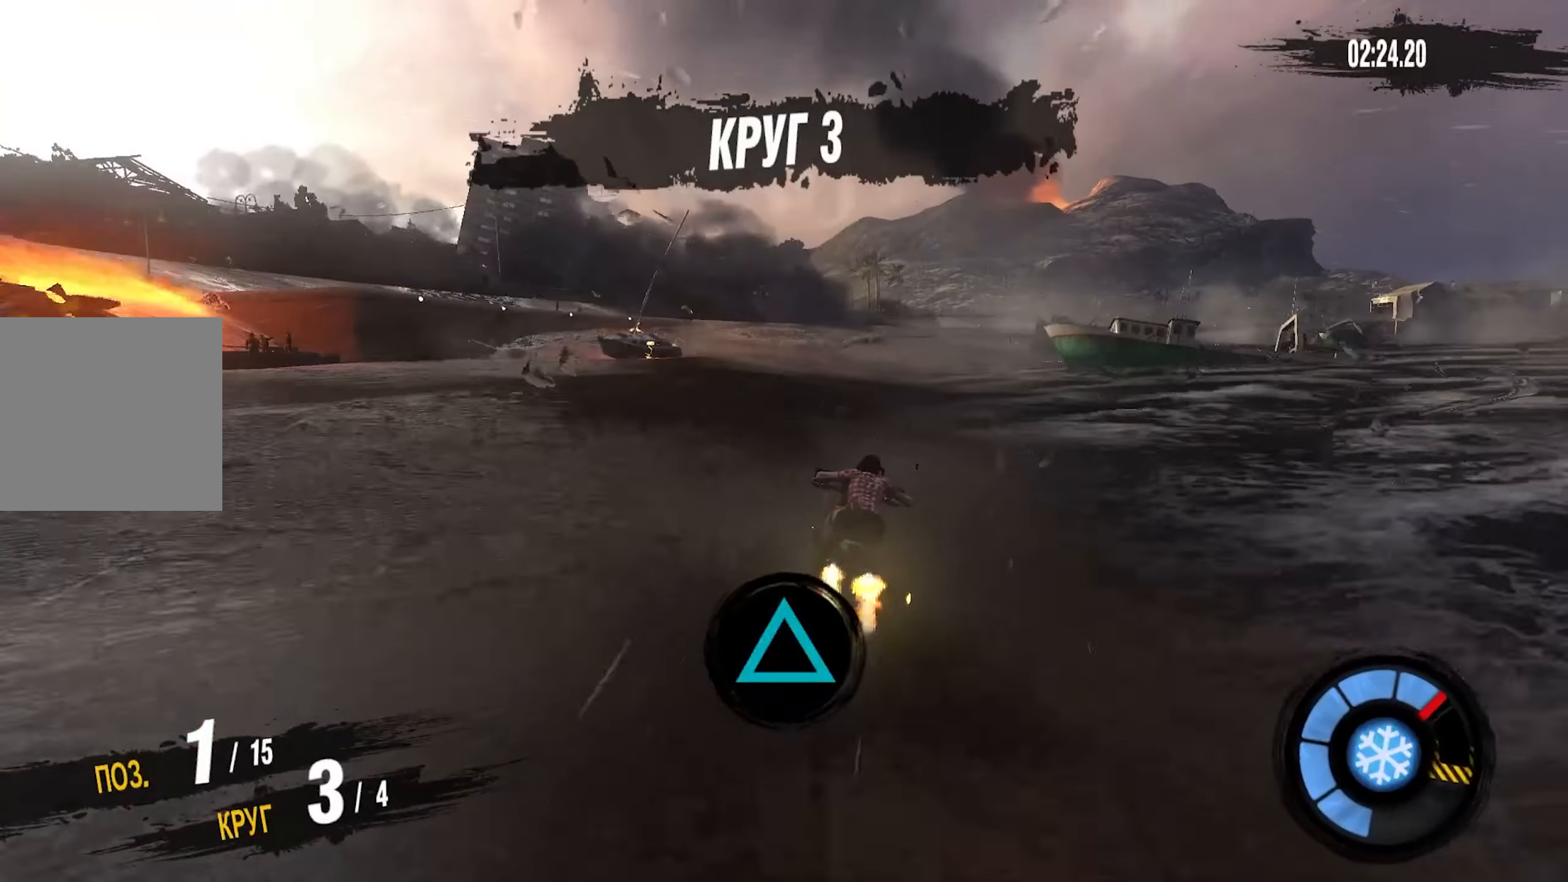
Gameplay with a controller (PlayStation layout); each line is a JSON object with the inputs held at the frame after it. "events" lists button and stick changes between this image and that frame as [ms after this image, input, new state], when the widget could be followed in between.
{"buttons": ["R2"], "left_stick": "right", "right_stick": "center", "events": [[183, "left_stick", "right"]]}
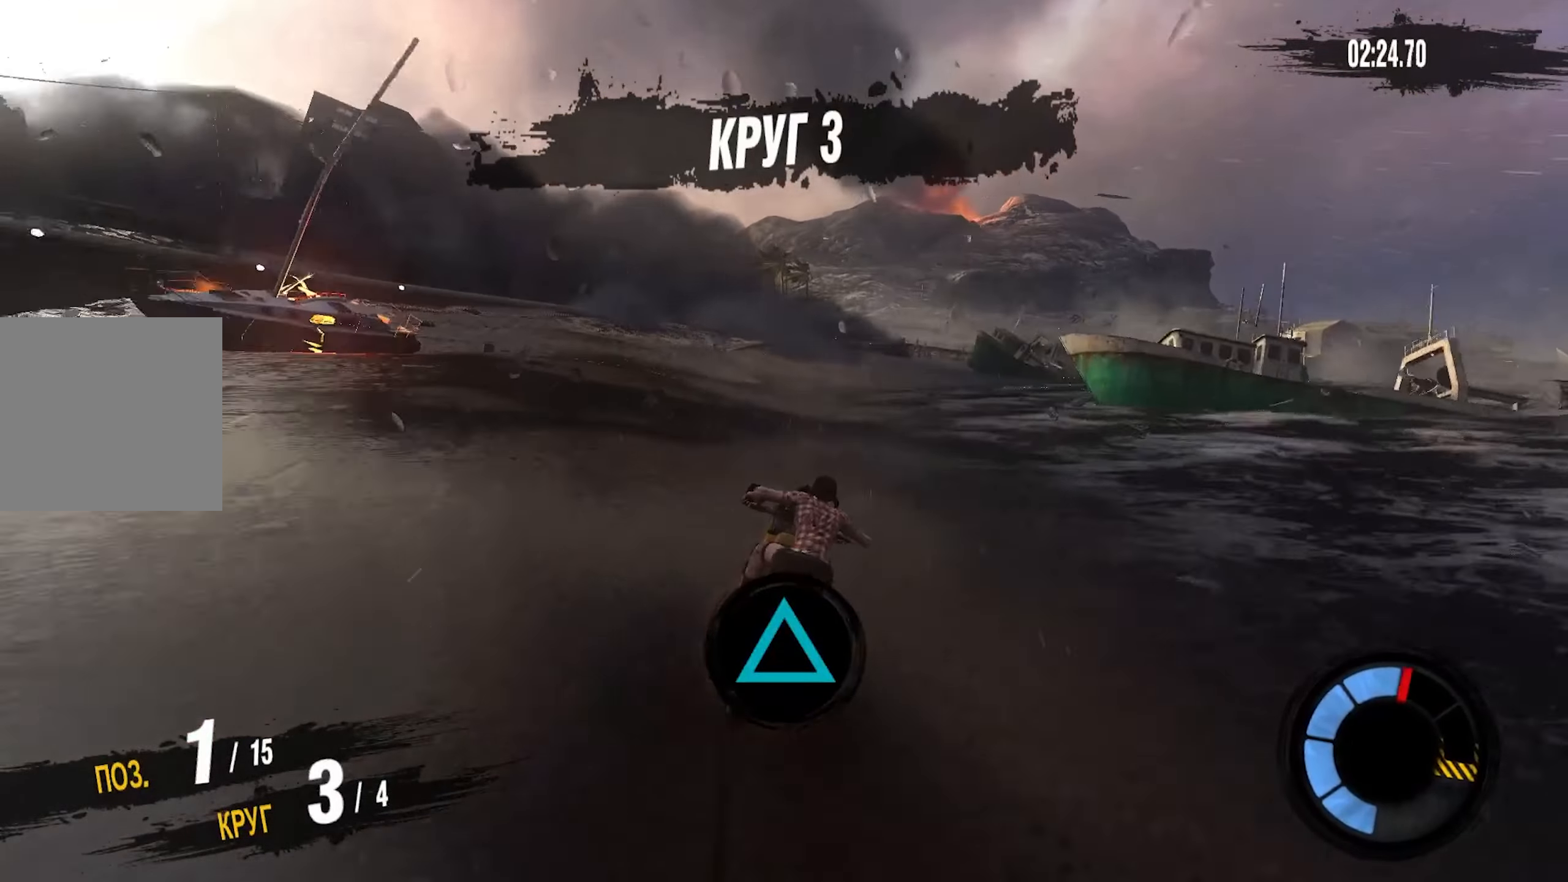
{"buttons": ["CROSS", "R2"], "left_stick": "right", "right_stick": "center", "events": [[16, "left_stick", "center"], [116, "left_stick", "right"], [200, "CROSS", "down"]]}
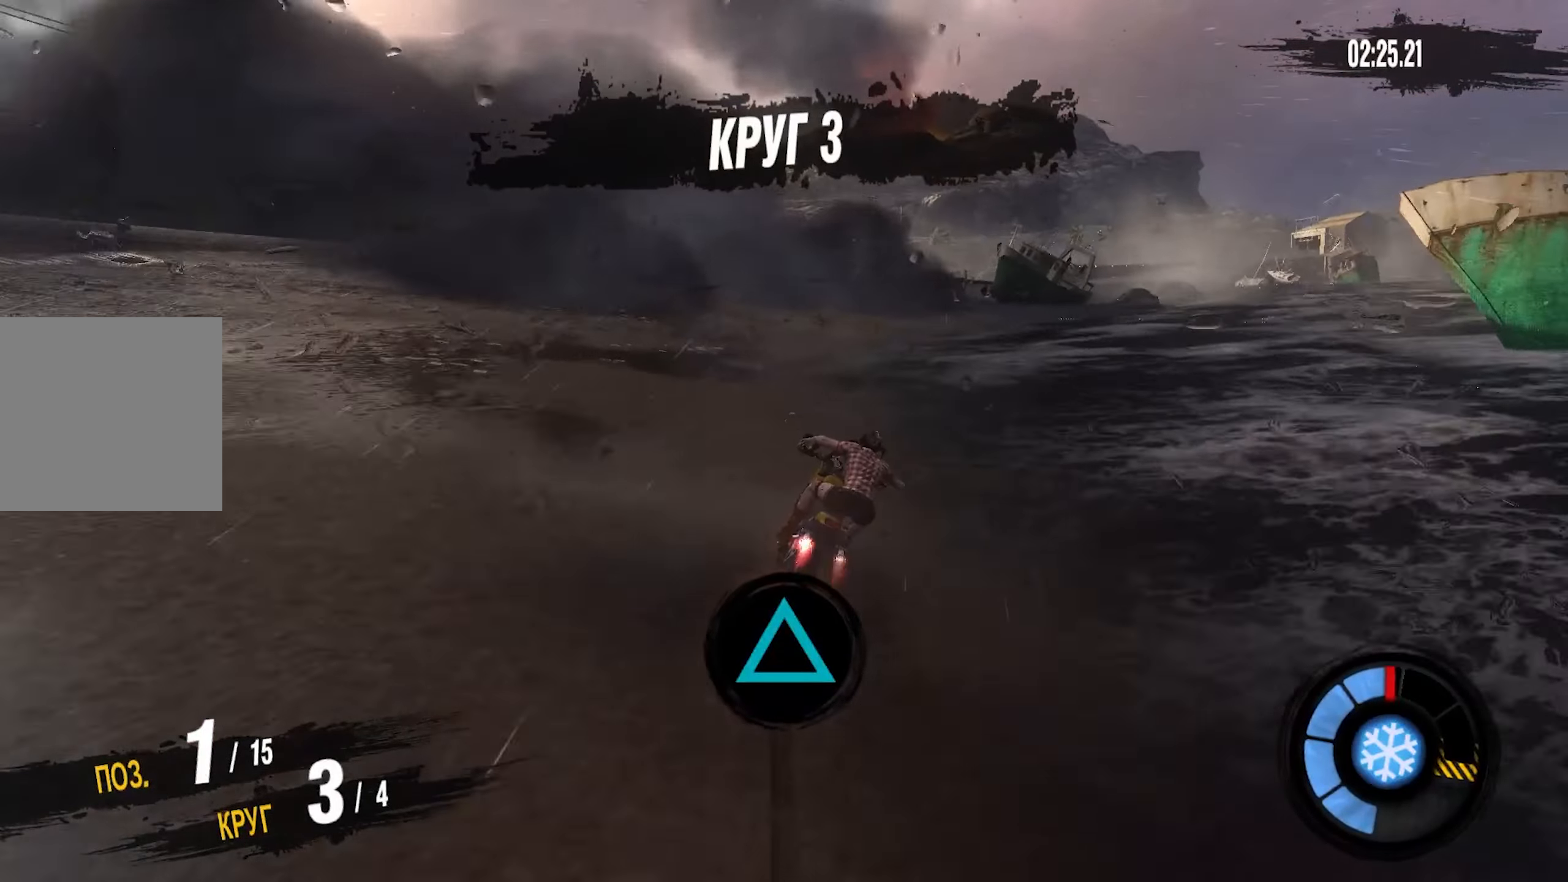
{"buttons": ["R2"], "left_stick": "right", "right_stick": "center", "events": [[16, "left_stick", "center"], [116, "CROSS", "up"], [300, "left_stick", "right"]]}
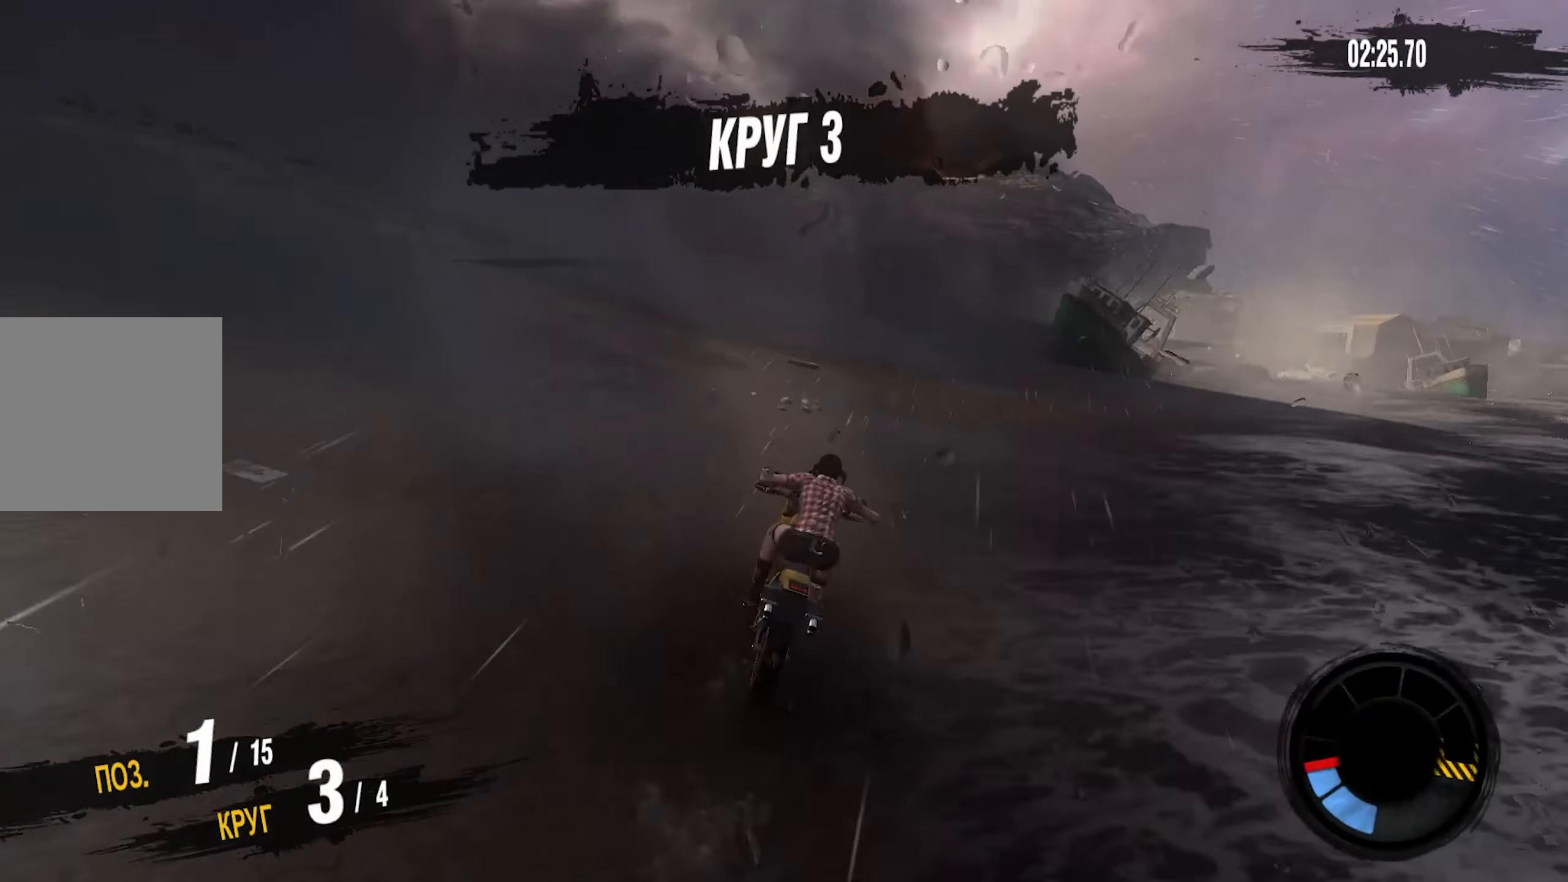
{"buttons": ["CROSS", "R2"], "left_stick": "right", "right_stick": "center", "events": [[133, "CROSS", "down"], [300, "left_stick", "center"], [350, "left_stick", "right"]]}
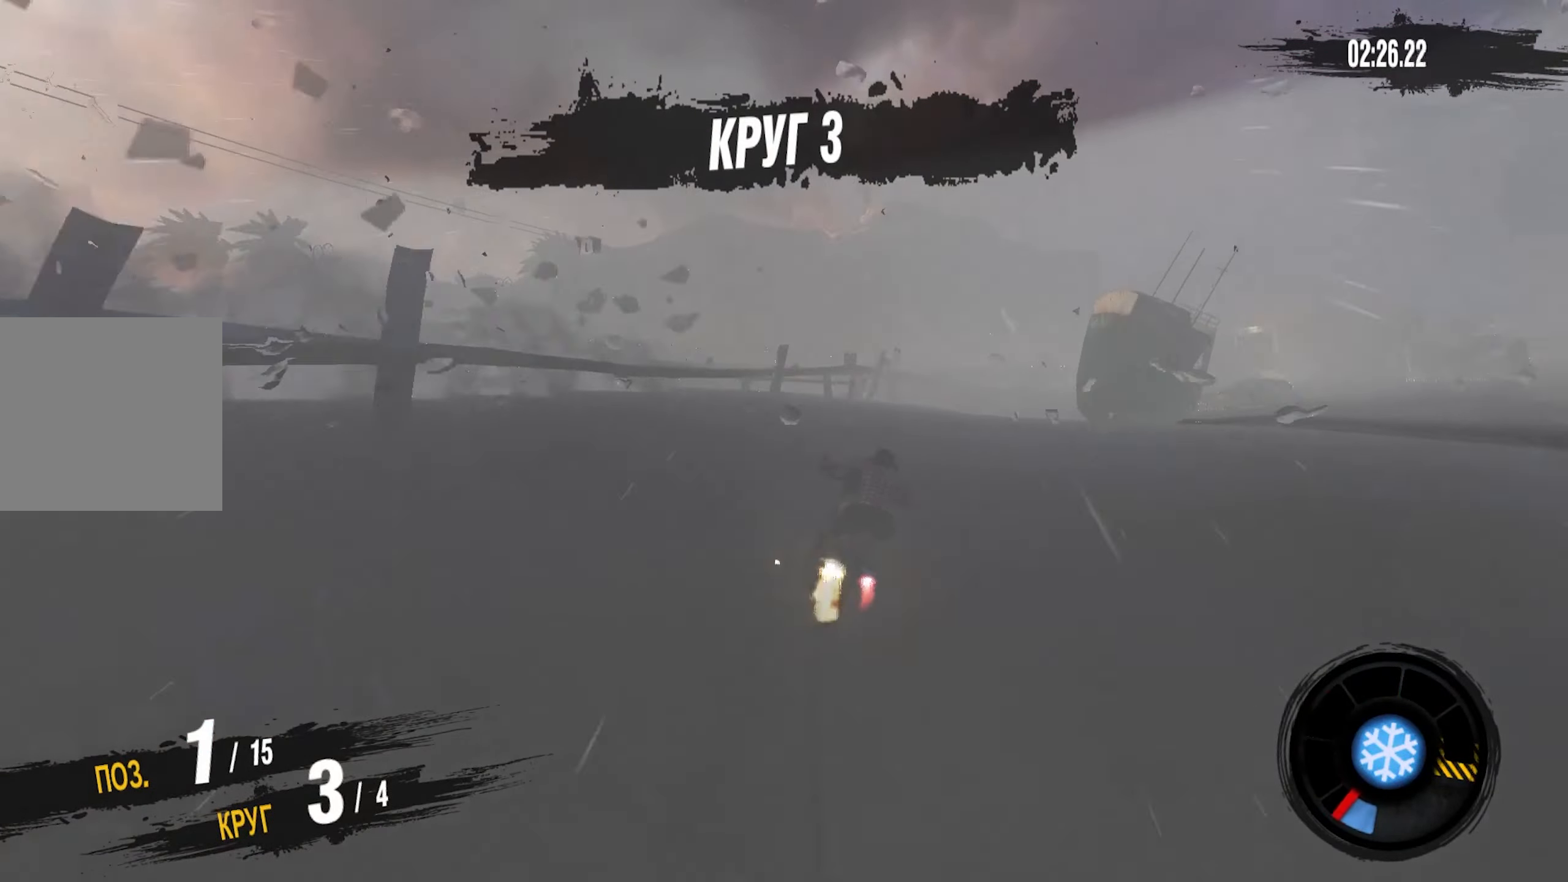
{"buttons": ["CROSS", "R2"], "left_stick": "right", "right_stick": "center", "events": []}
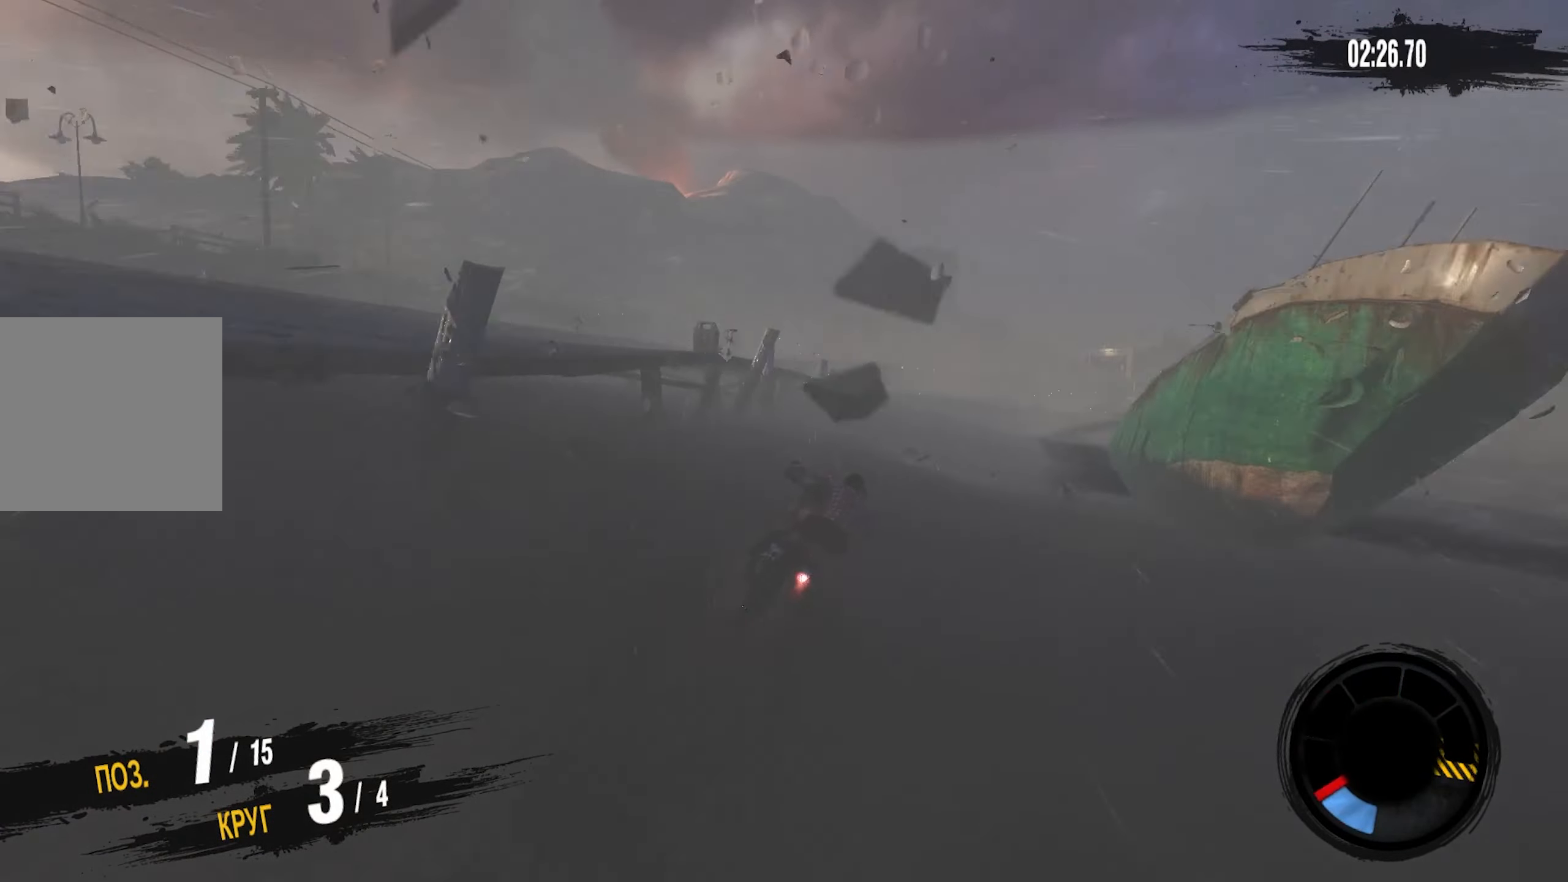
{"buttons": ["CROSS", "R2"], "left_stick": "right", "right_stick": "center", "events": []}
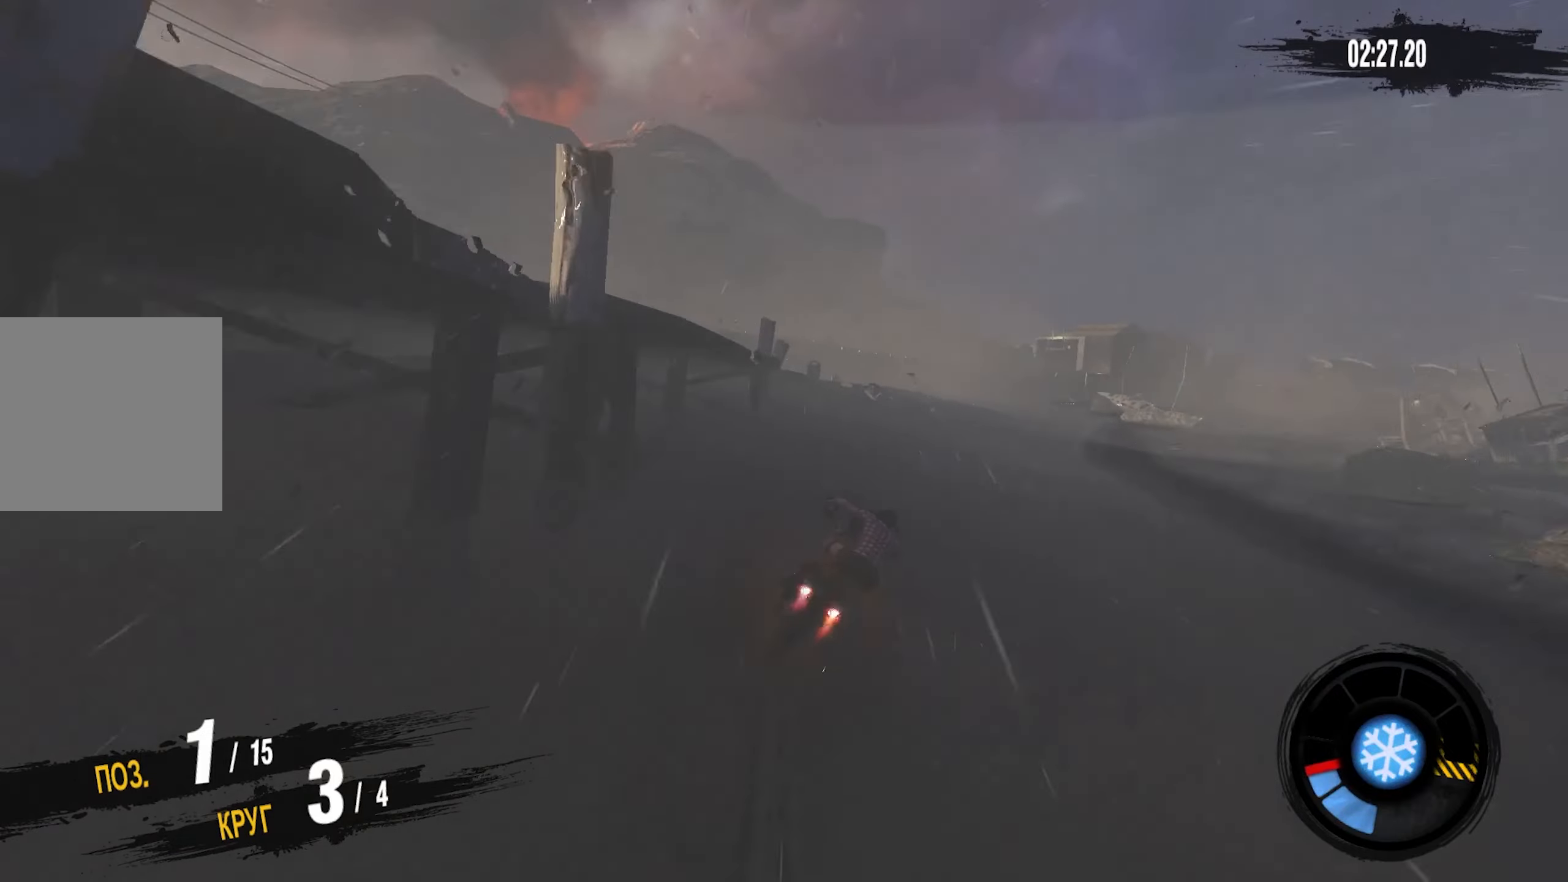
{"buttons": ["CROSS", "R2"], "left_stick": "right", "right_stick": "center", "events": [[317, "left_stick", "center"], [433, "left_stick", "right"]]}
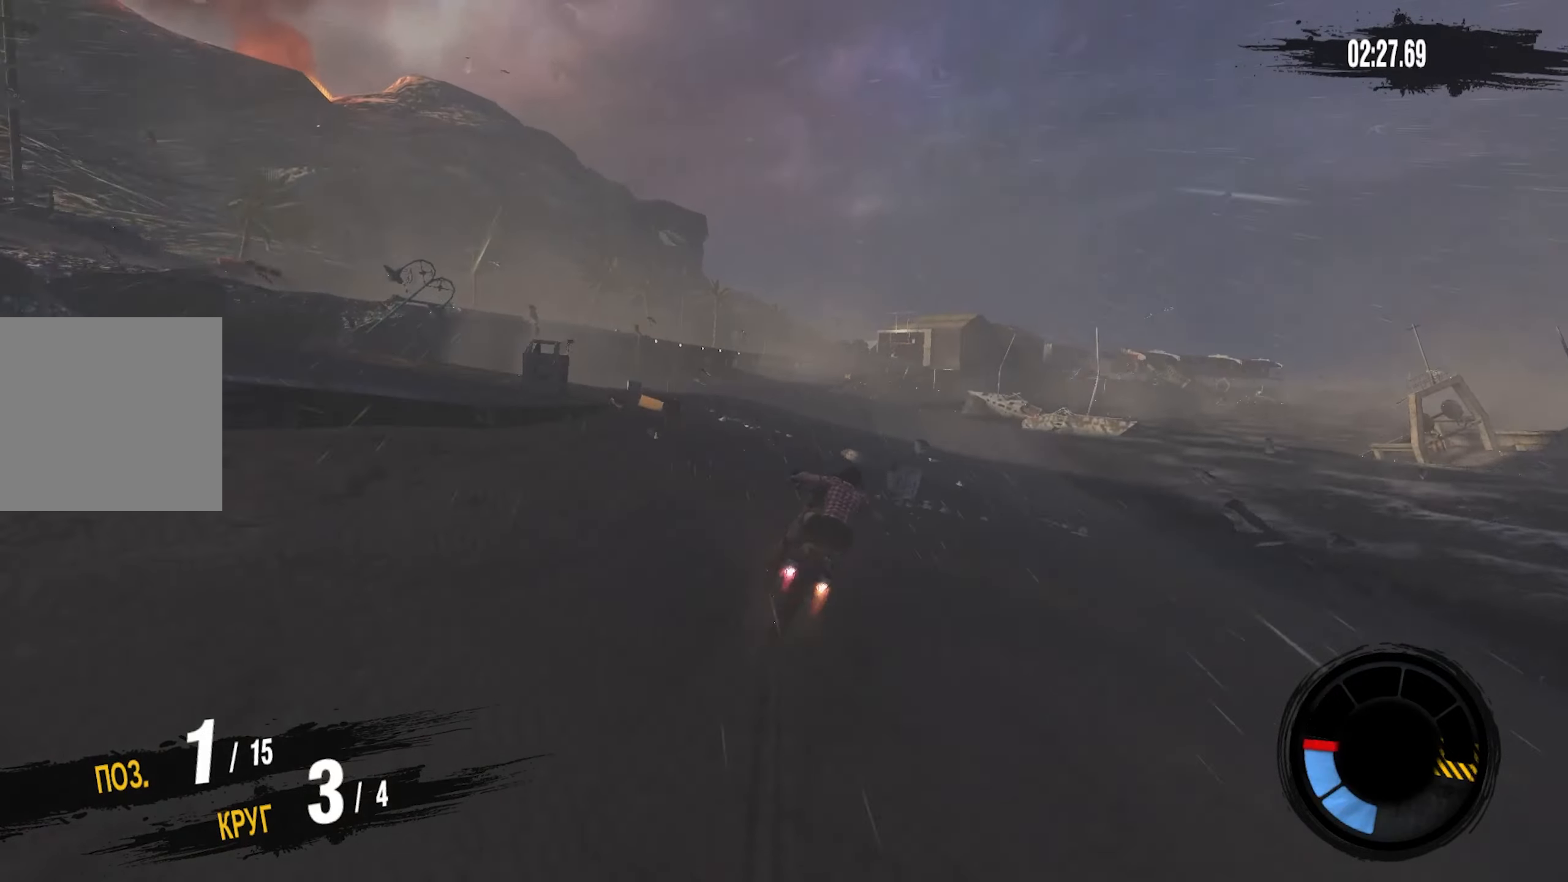
{"buttons": ["CROSS", "R2"], "left_stick": "right", "right_stick": "center", "events": []}
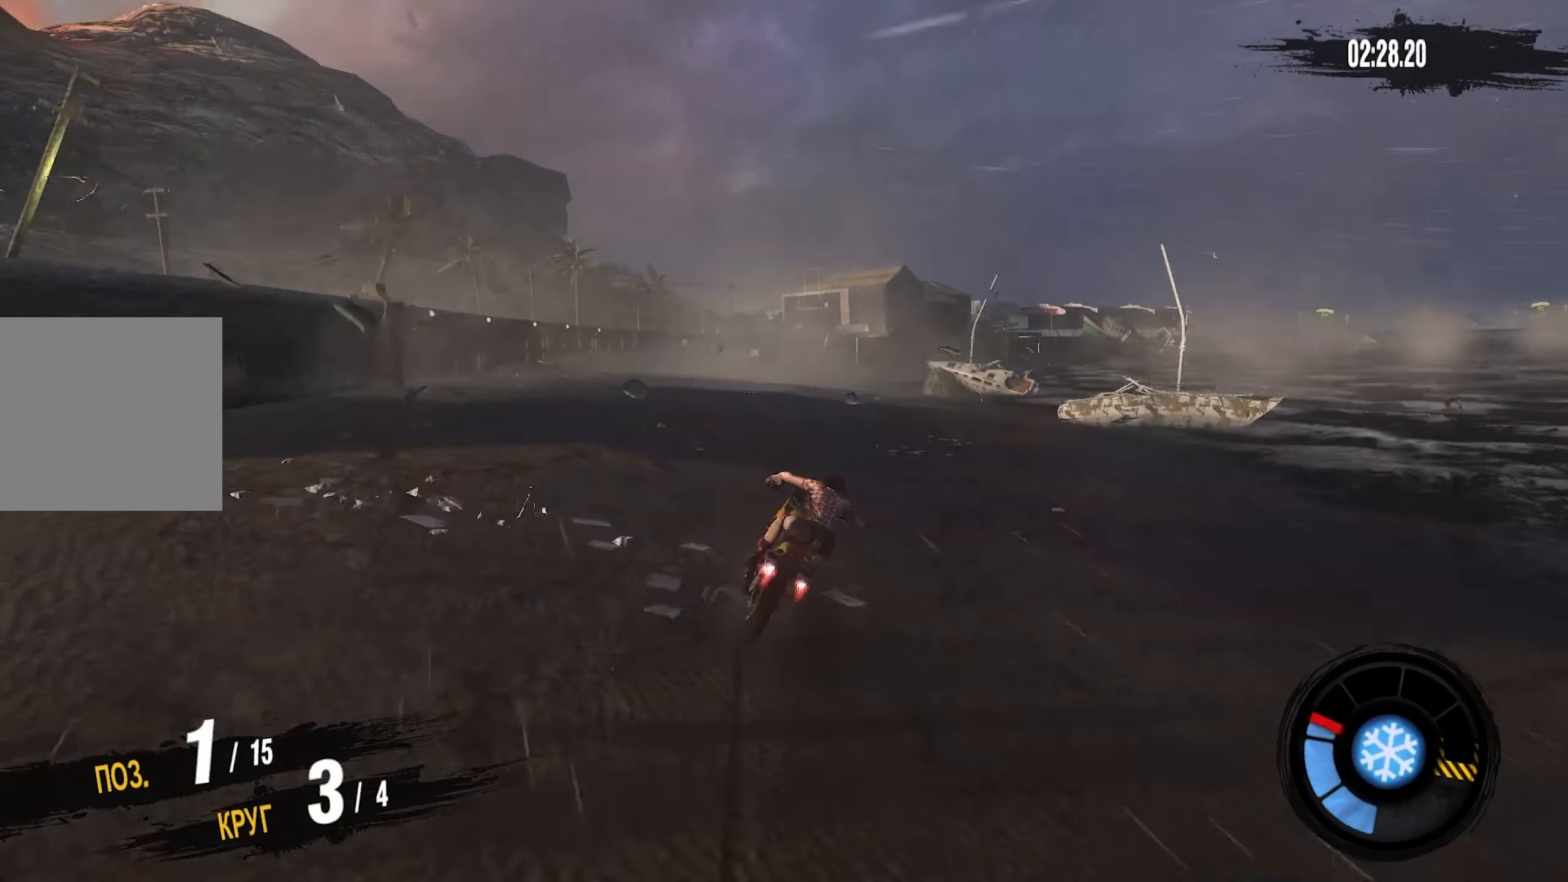
{"buttons": ["CROSS", "R2"], "left_stick": "right", "right_stick": "center", "events": []}
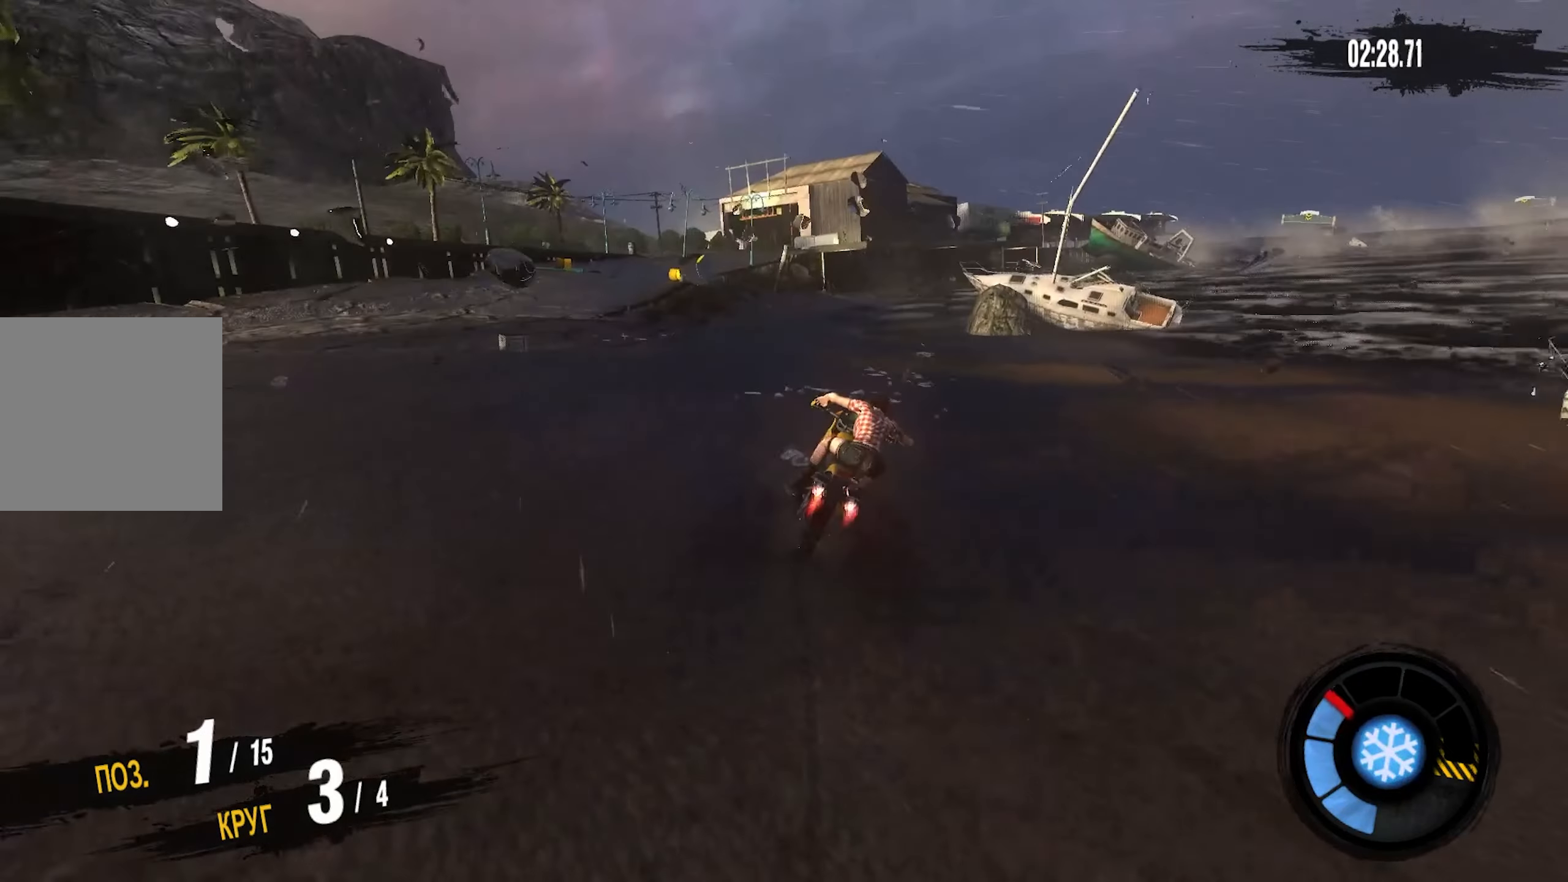
{"buttons": ["CROSS", "R2"], "left_stick": "center", "right_stick": "center", "events": [[367, "left_stick", "center"]]}
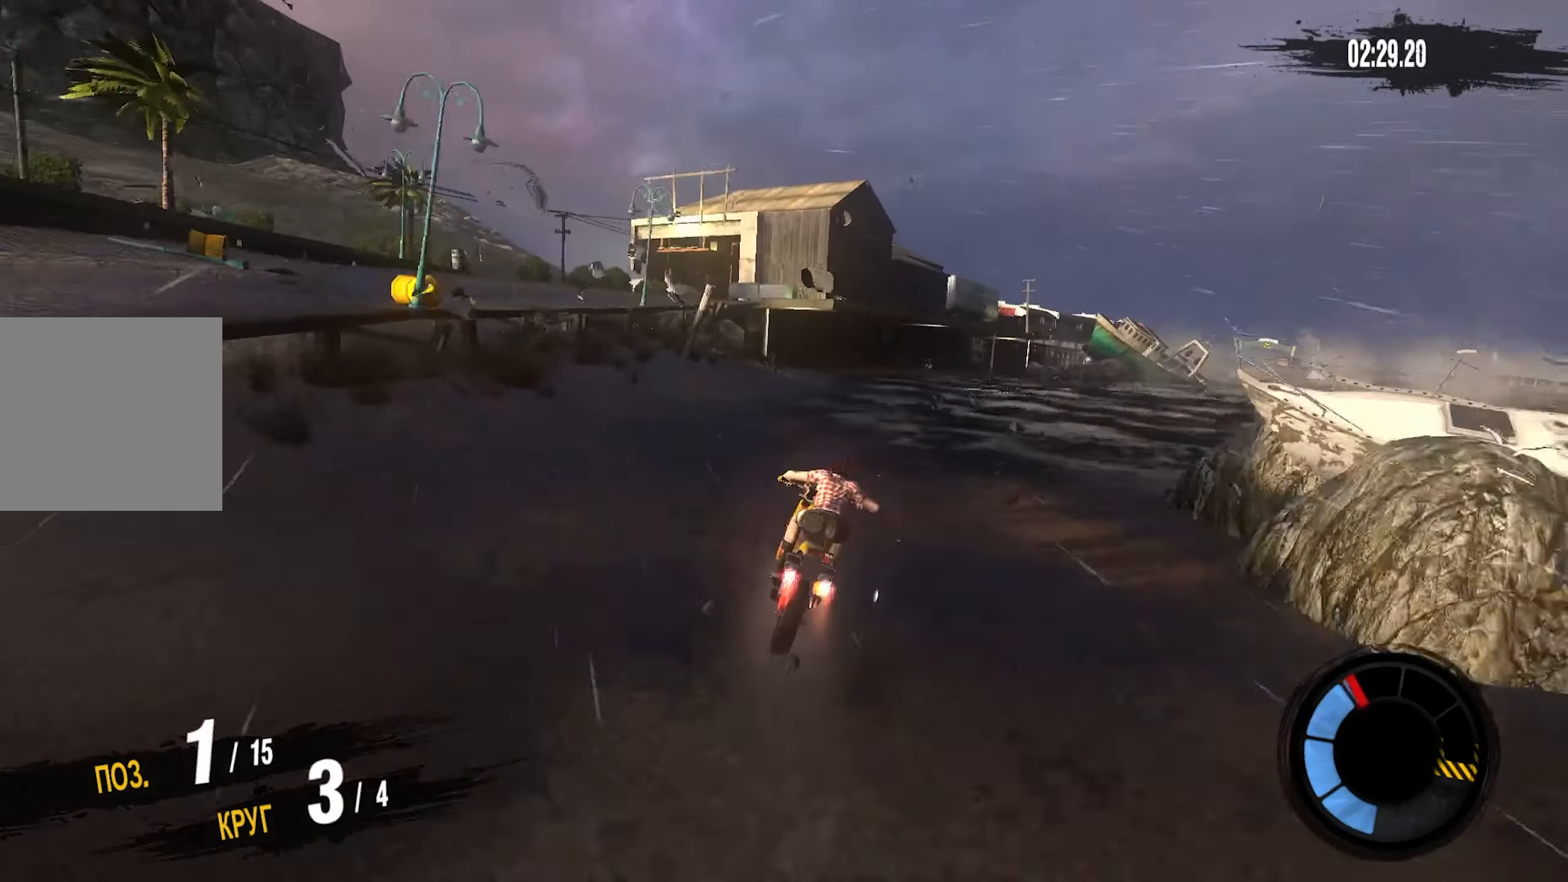
{"buttons": ["R2"], "left_stick": "right", "right_stick": "center", "events": [[17, "CROSS", "up"], [200, "left_stick", "right"]]}
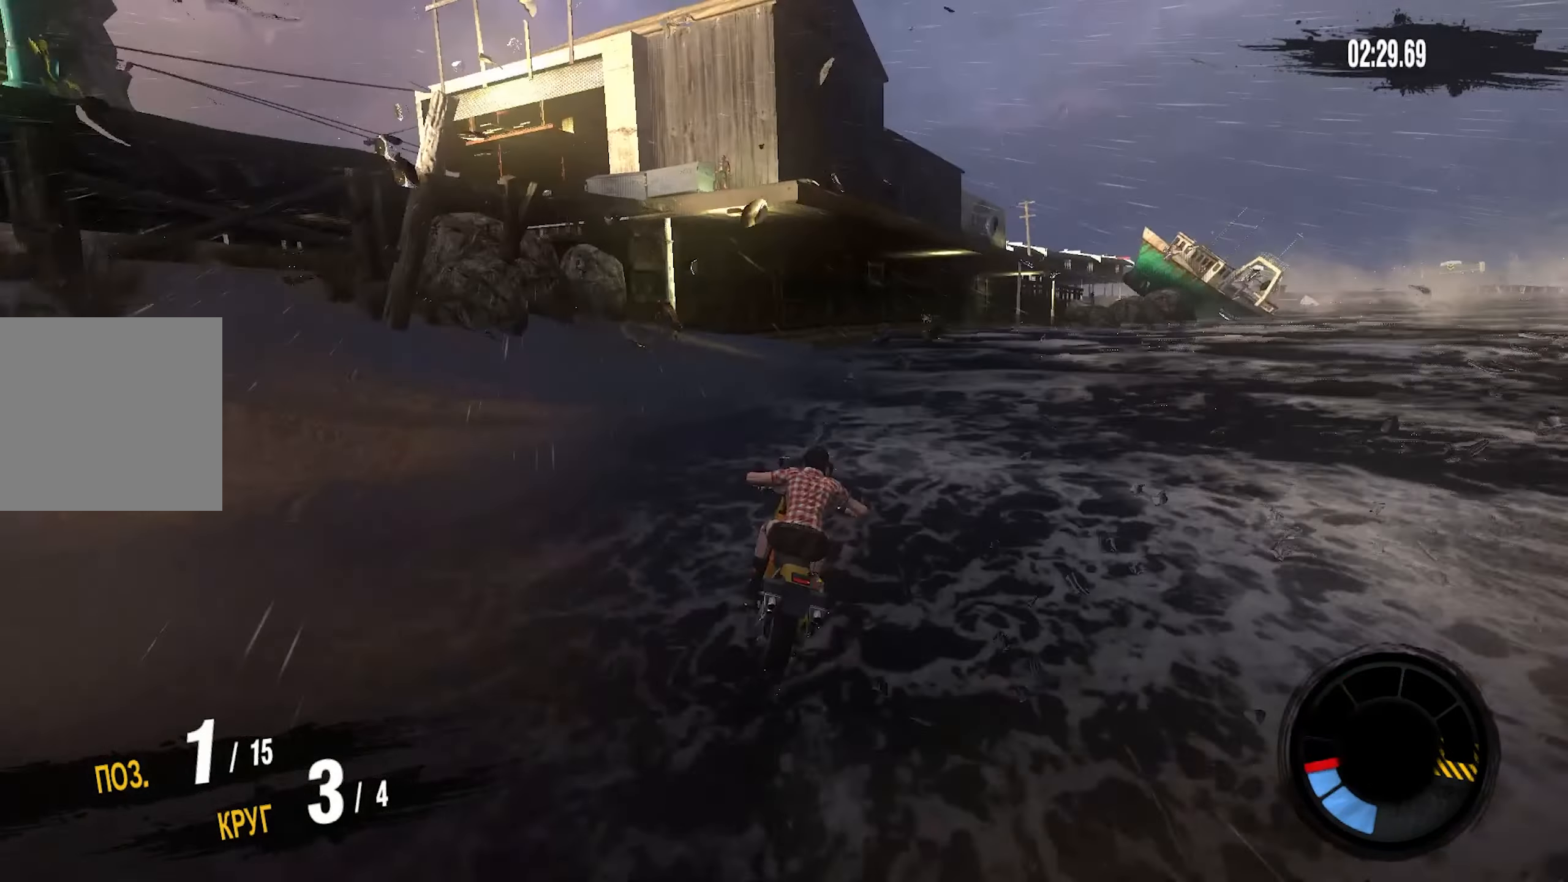
{"buttons": ["CROSS", "R2"], "left_stick": "right", "right_stick": "center", "events": [[100, "CROSS", "down"]]}
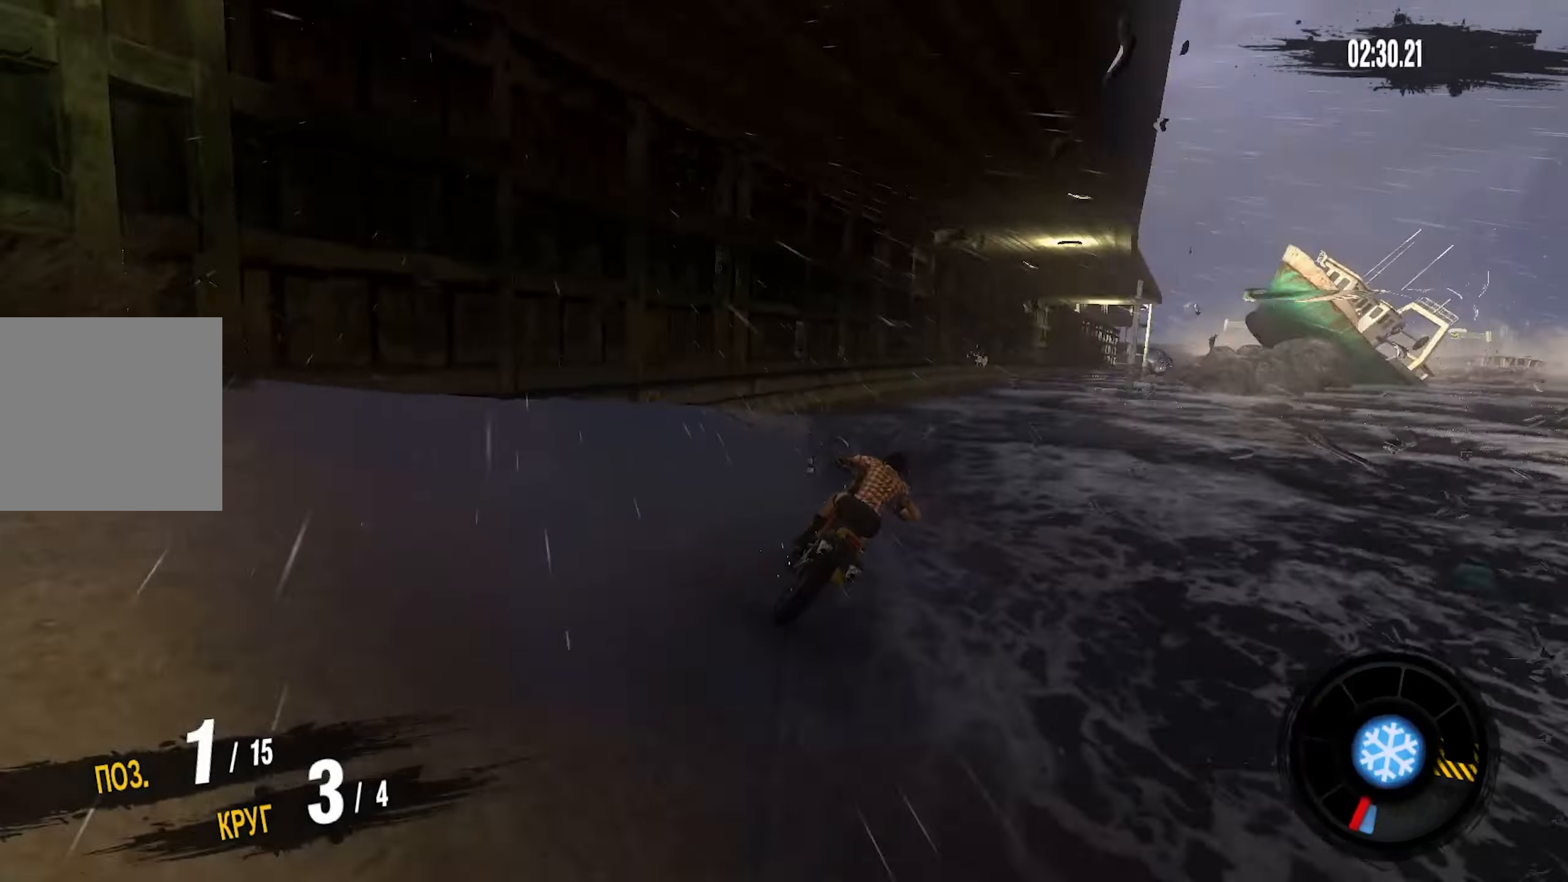
{"buttons": ["CROSS", "R2"], "left_stick": "right", "right_stick": "center", "events": []}
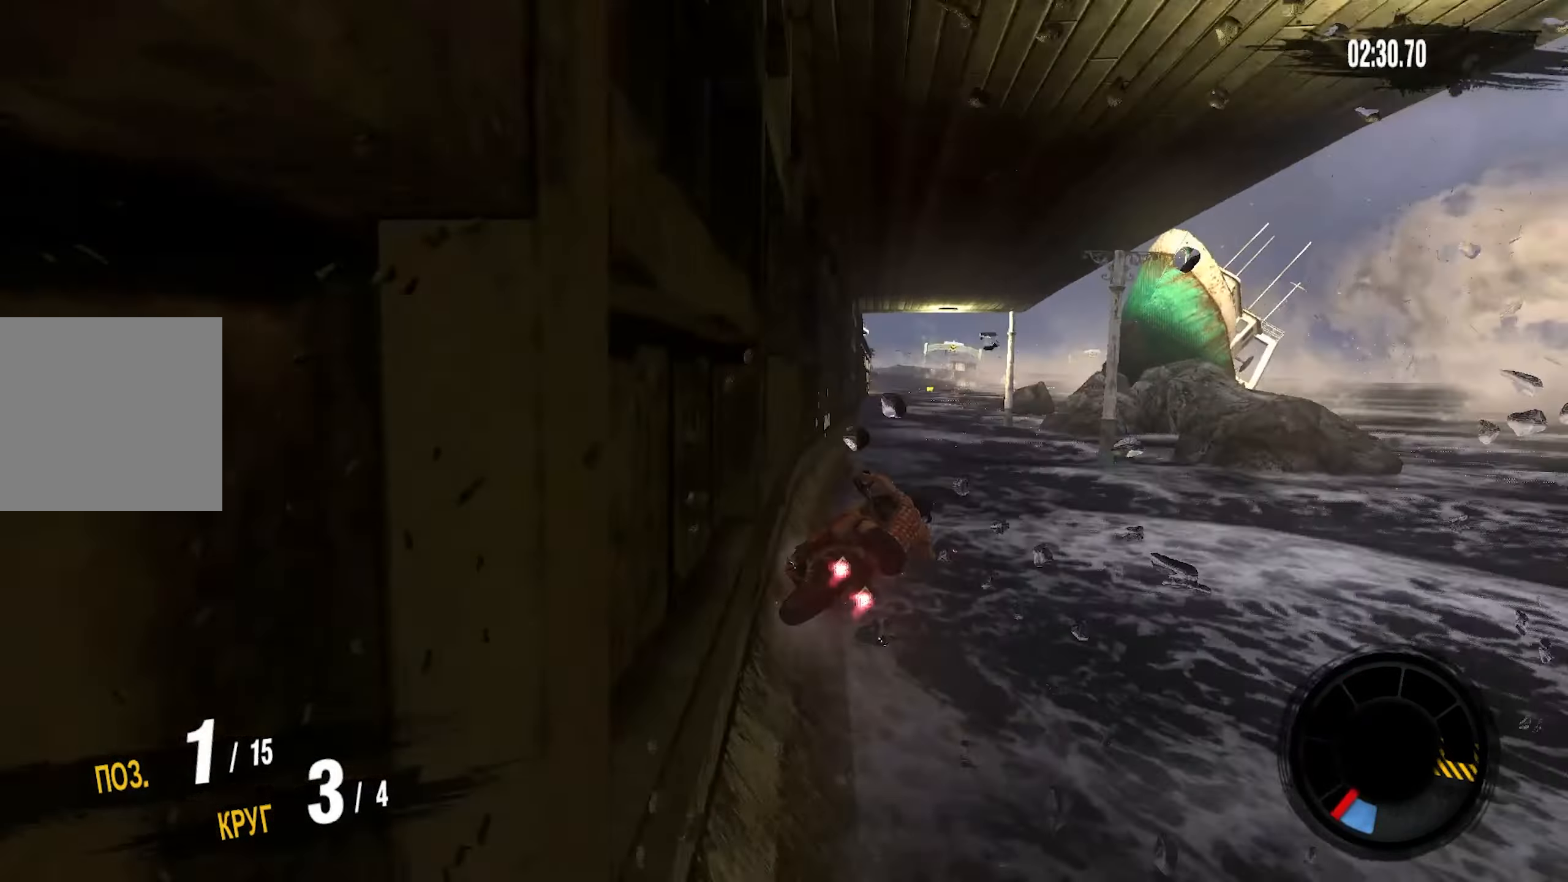
{"buttons": ["CROSS", "R2"], "left_stick": "right", "right_stick": "center", "events": [[33, "left_stick", "down-left"], [267, "left_stick", "center"], [383, "left_stick", "right"]]}
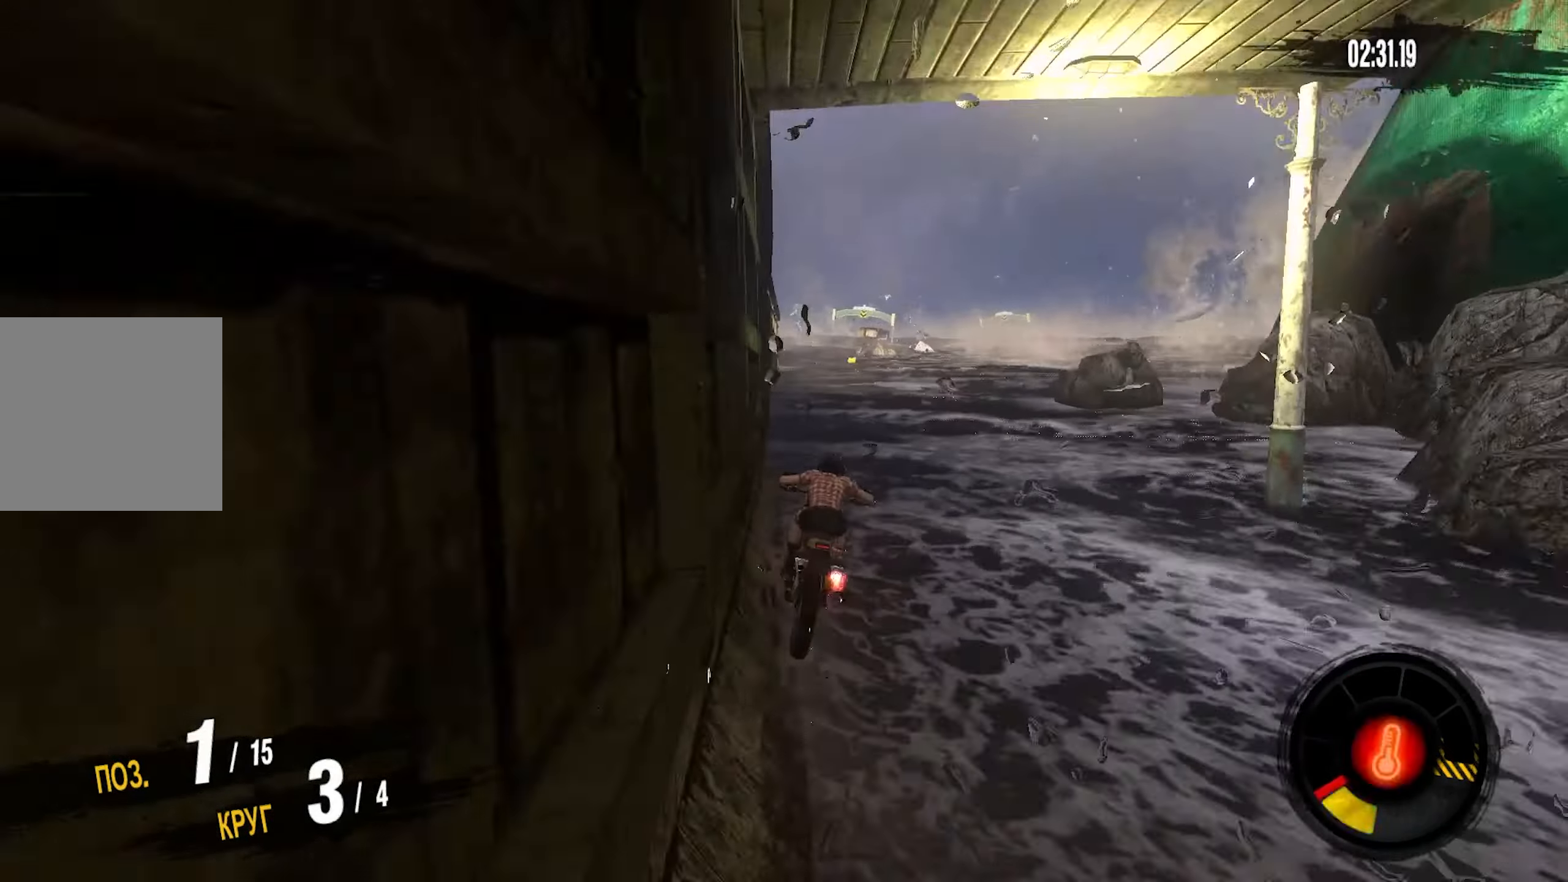
{"buttons": ["CROSS", "R2"], "left_stick": "center", "right_stick": "center", "events": [[67, "left_stick", "left"], [350, "left_stick", "center"]]}
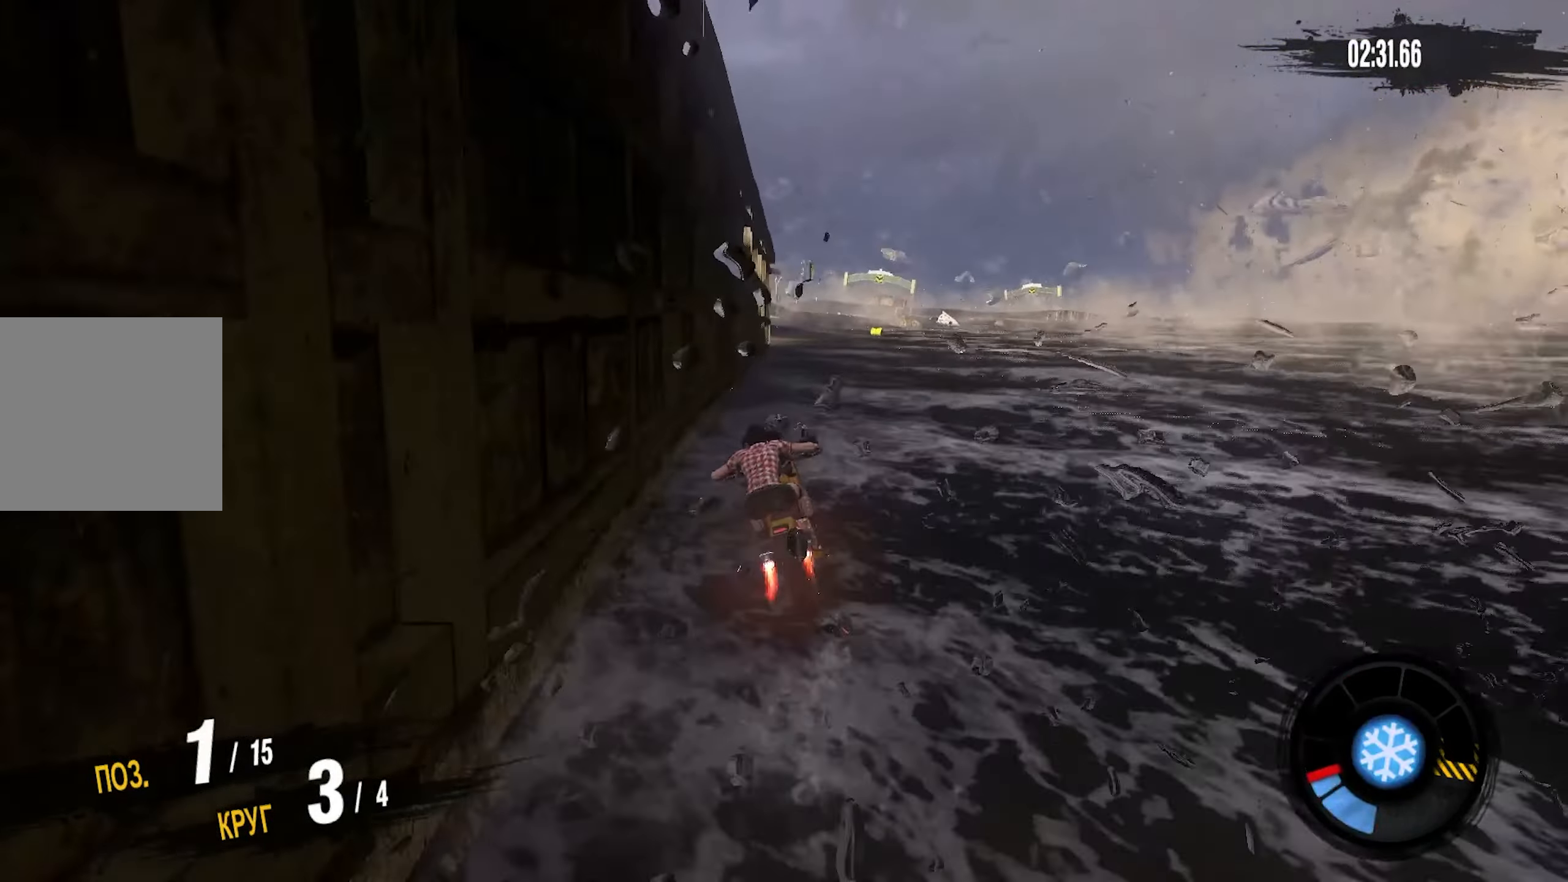
{"buttons": ["CROSS", "R2"], "left_stick": "center", "right_stick": "center", "events": [[167, "left_stick", "right"], [450, "left_stick", "center"]]}
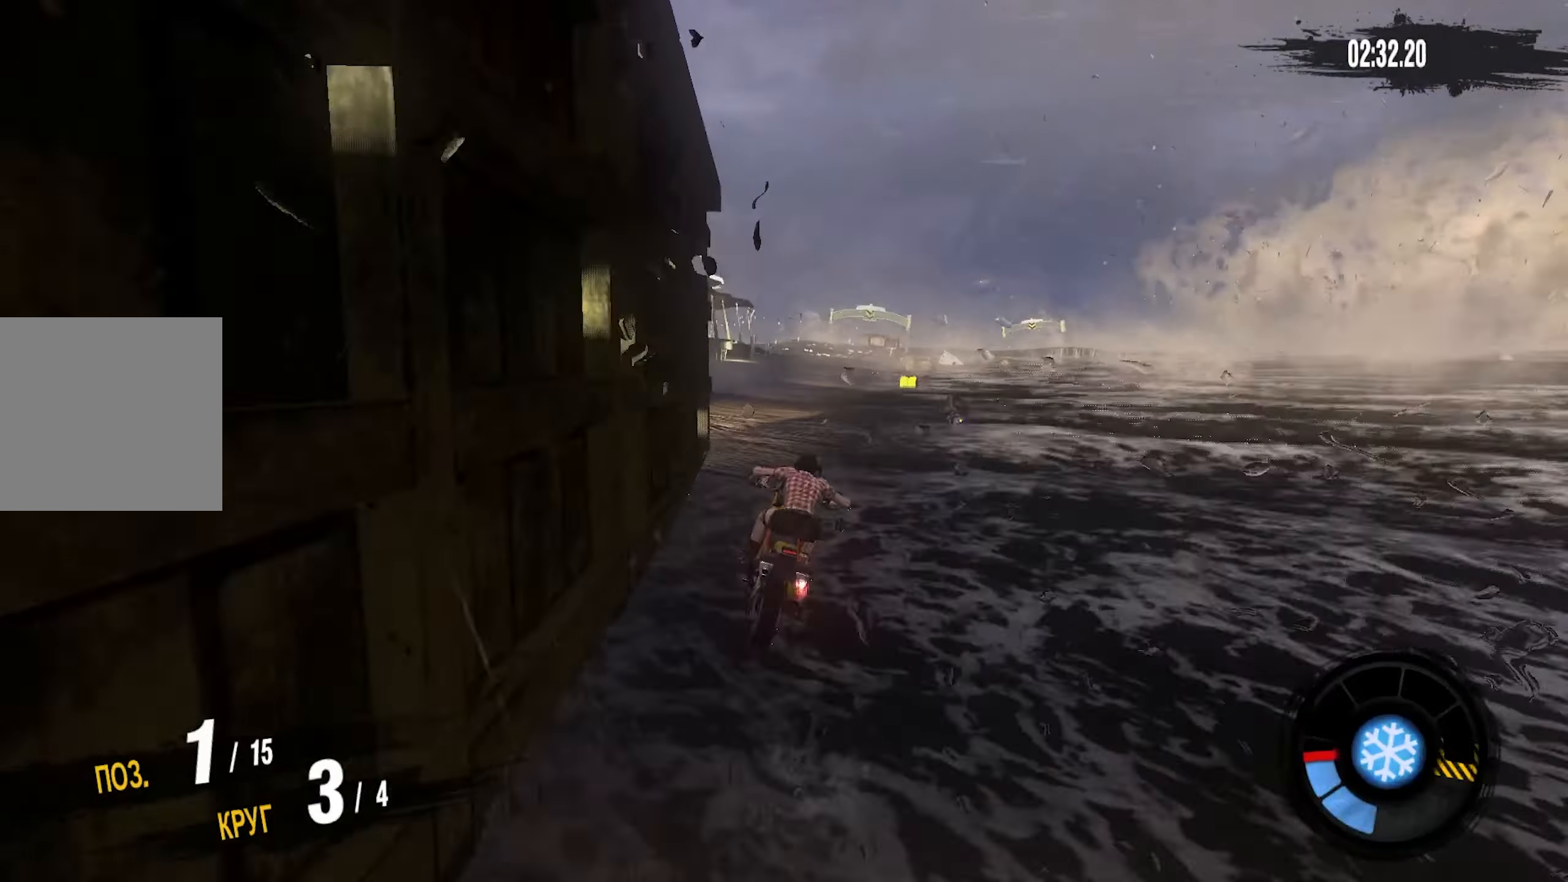
{"buttons": ["CROSS", "R2"], "left_stick": "center", "right_stick": "center", "events": [[150, "left_stick", "right"], [500, "left_stick", "center"]]}
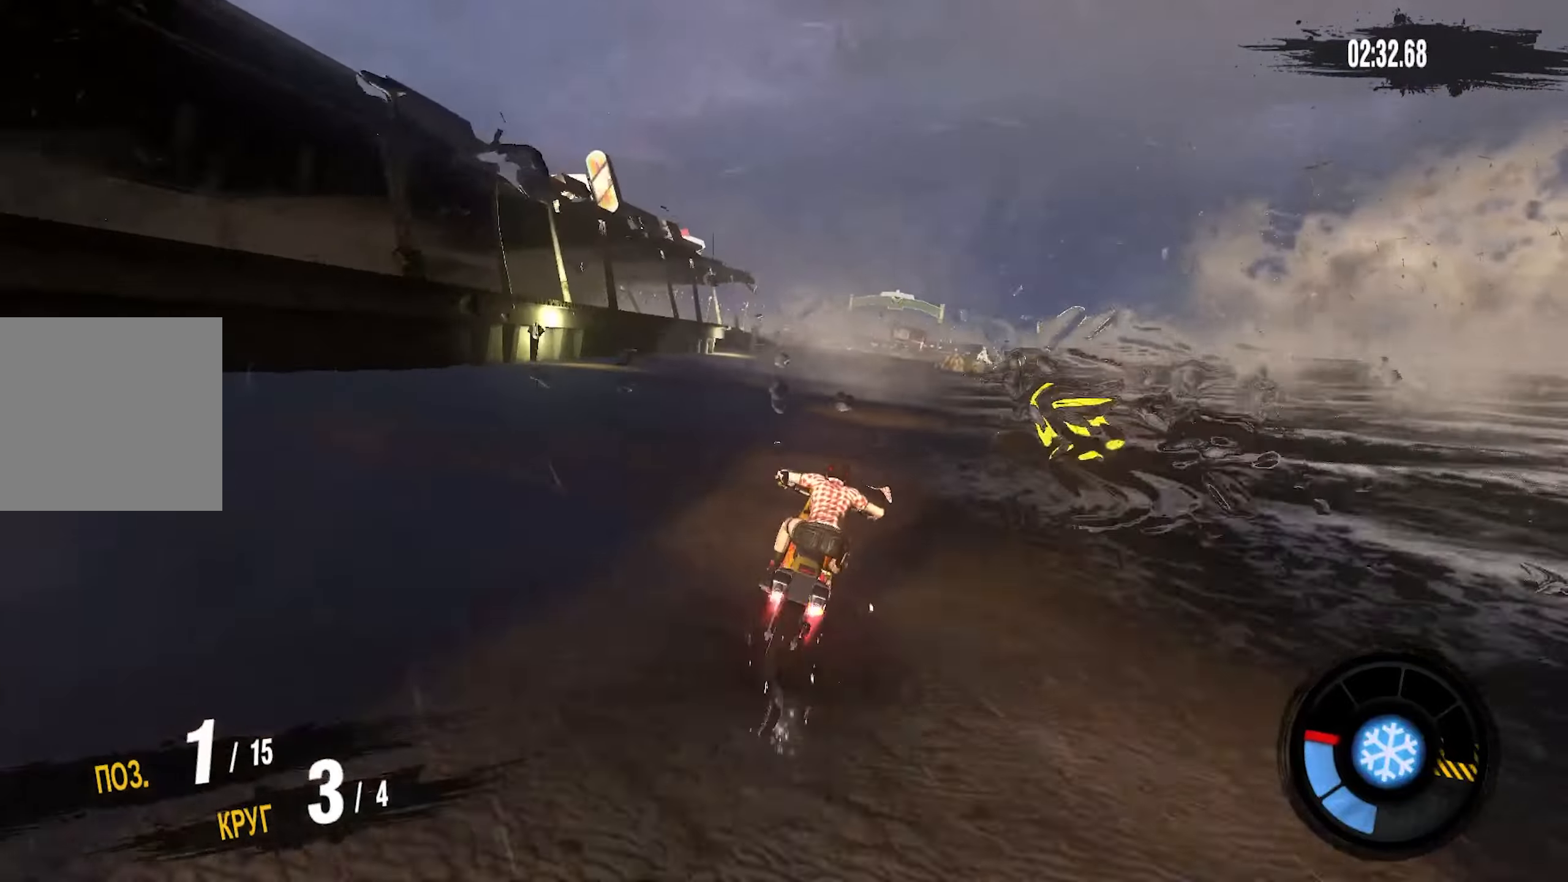
{"buttons": ["CROSS", "R2"], "left_stick": "right", "right_stick": "center", "events": [[67, "left_stick", "right"]]}
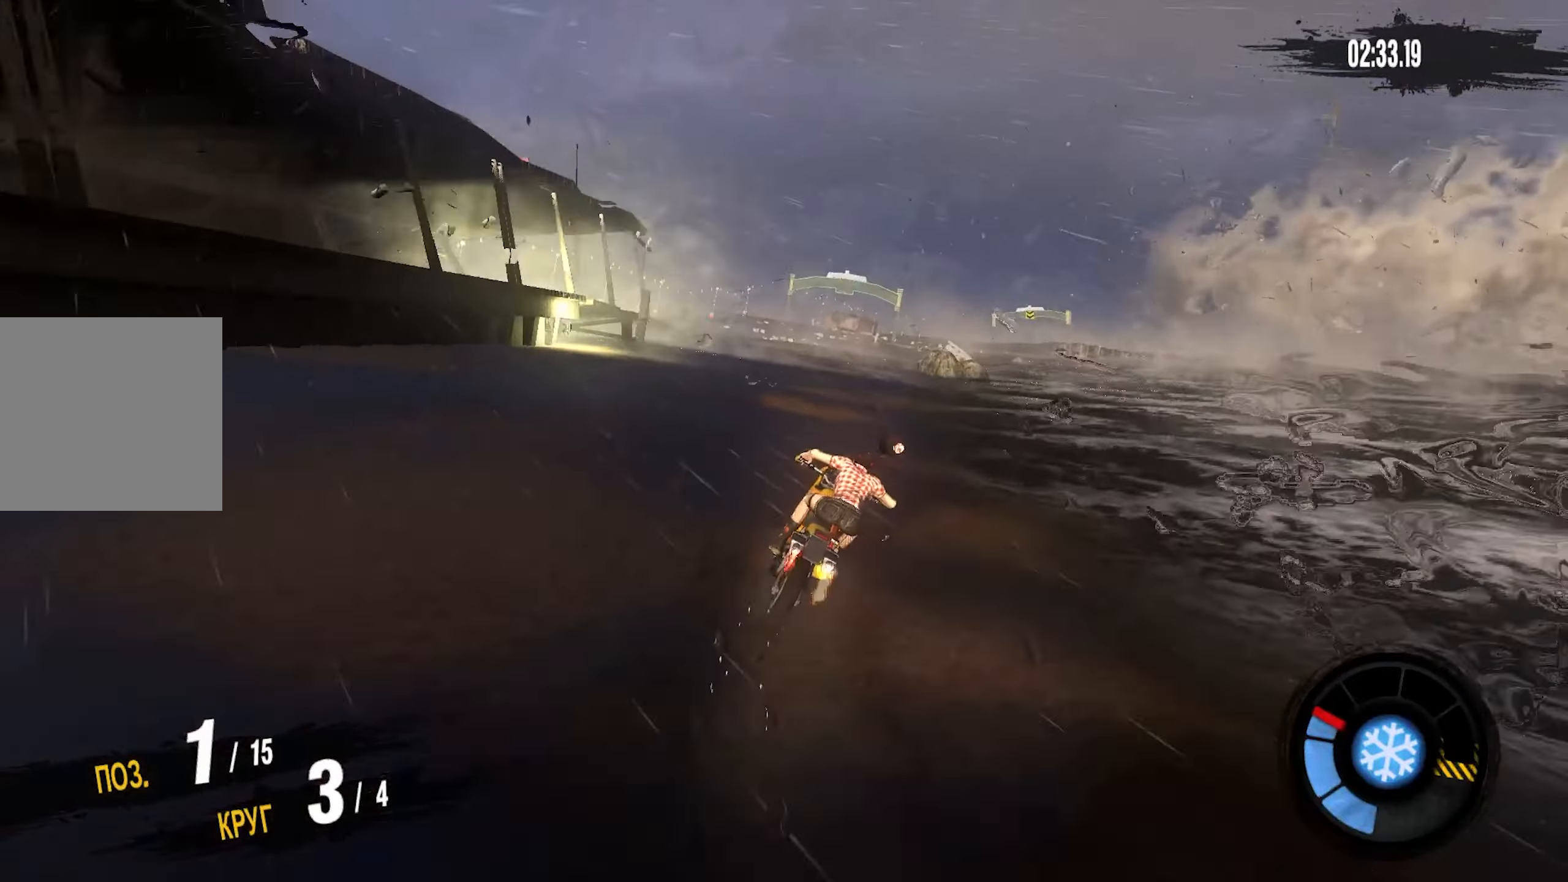
{"buttons": ["R2"], "left_stick": "center", "right_stick": "center", "events": [[400, "left_stick", "center"], [467, "CROSS", "up"]]}
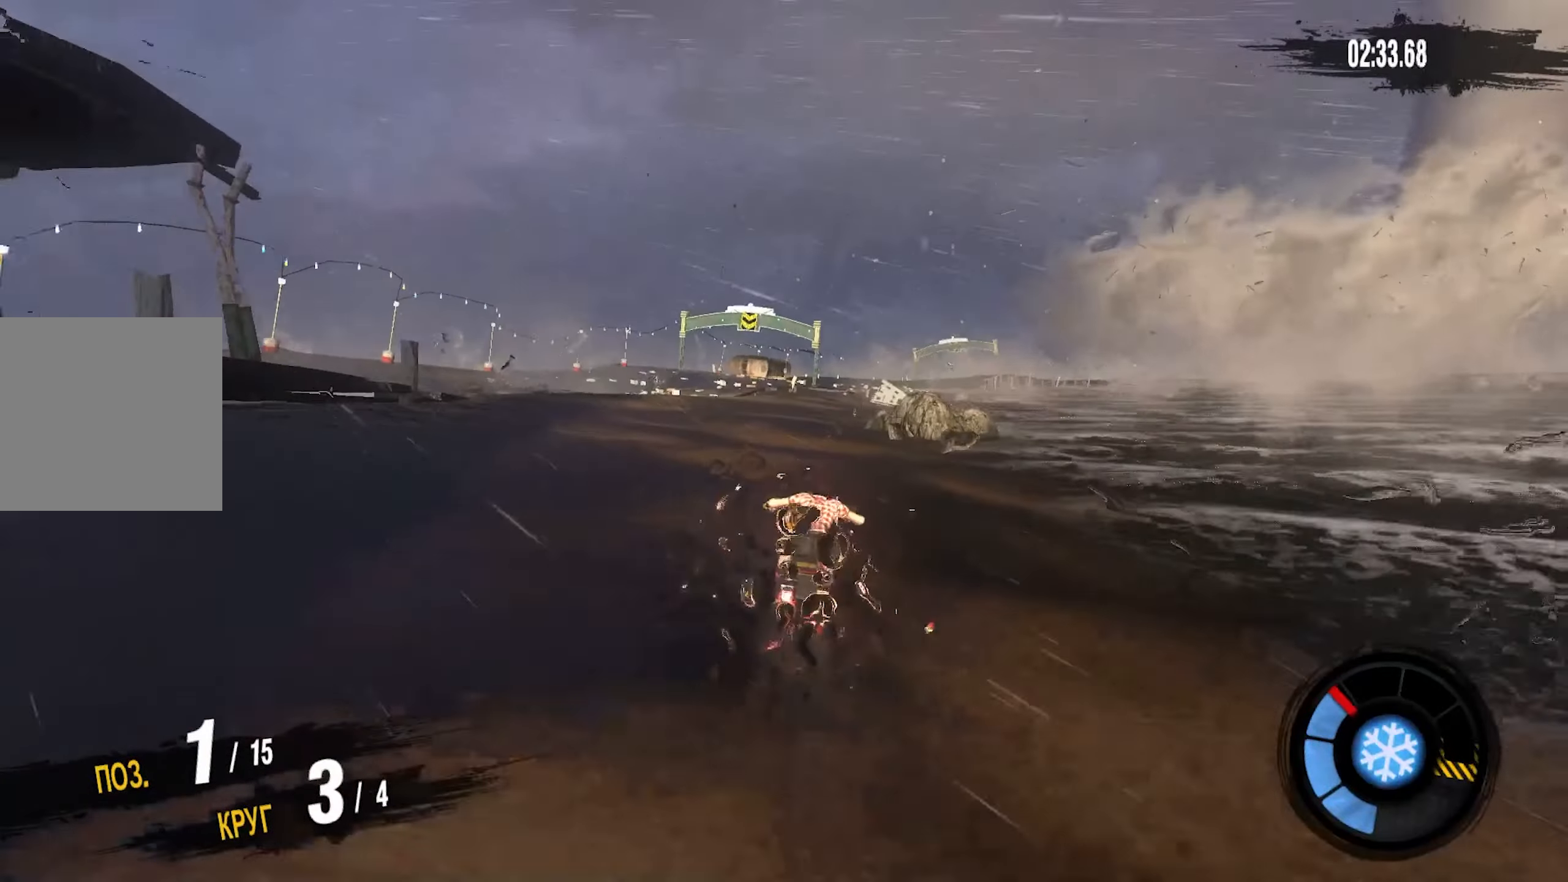
{"buttons": ["R2"], "left_stick": "right", "right_stick": "center", "events": [[334, "left_stick", "right"]]}
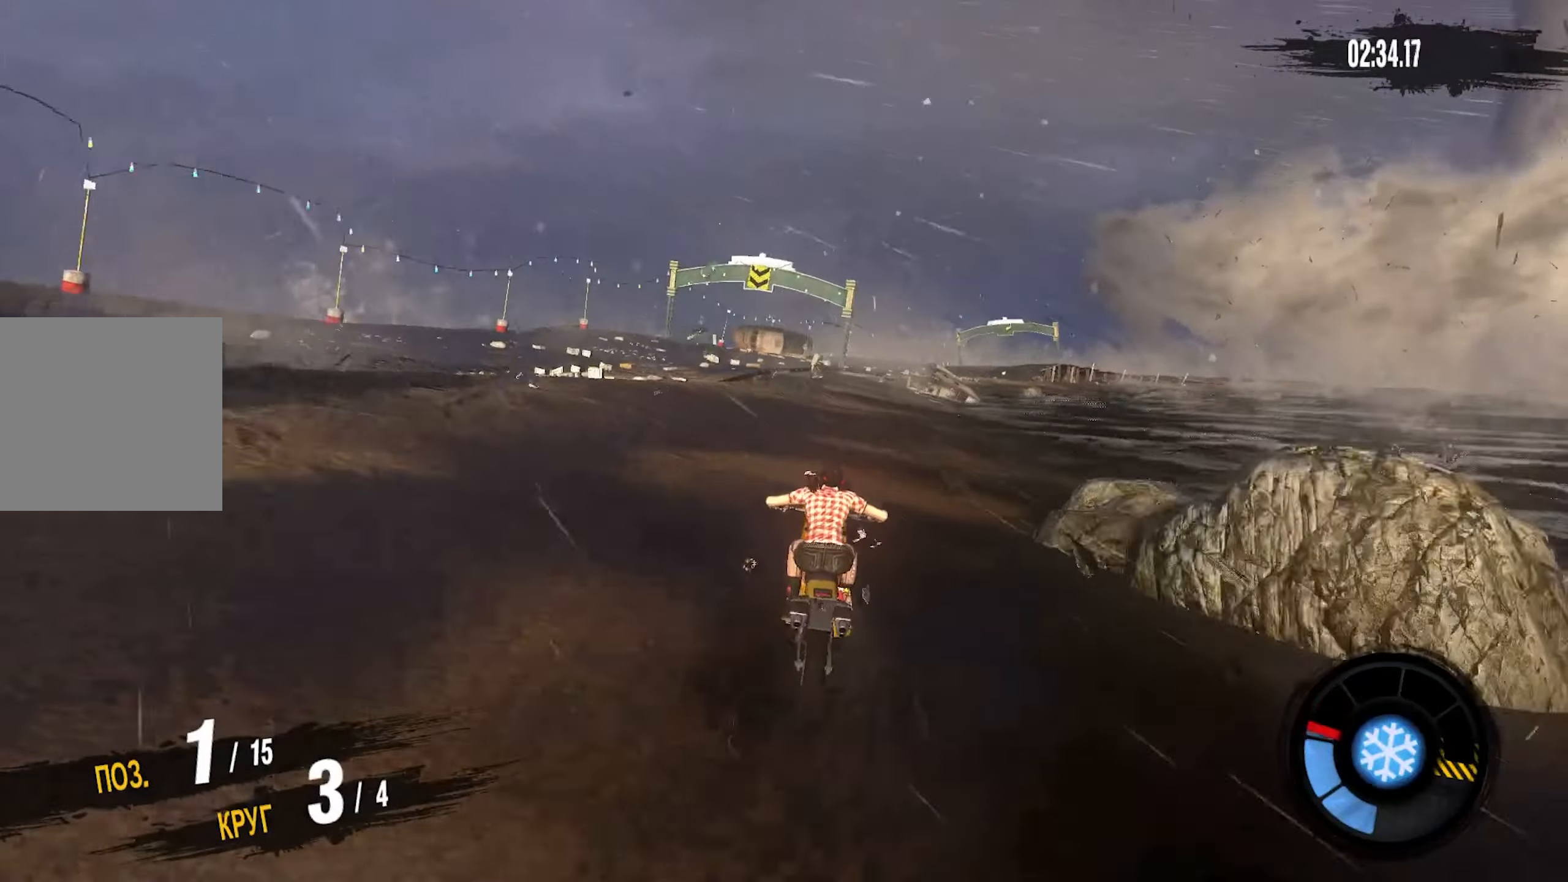
{"buttons": ["R2"], "left_stick": "center", "right_stick": "center", "events": [[100, "CROSS", "down"], [200, "left_stick", "center"], [500, "CROSS", "up"]]}
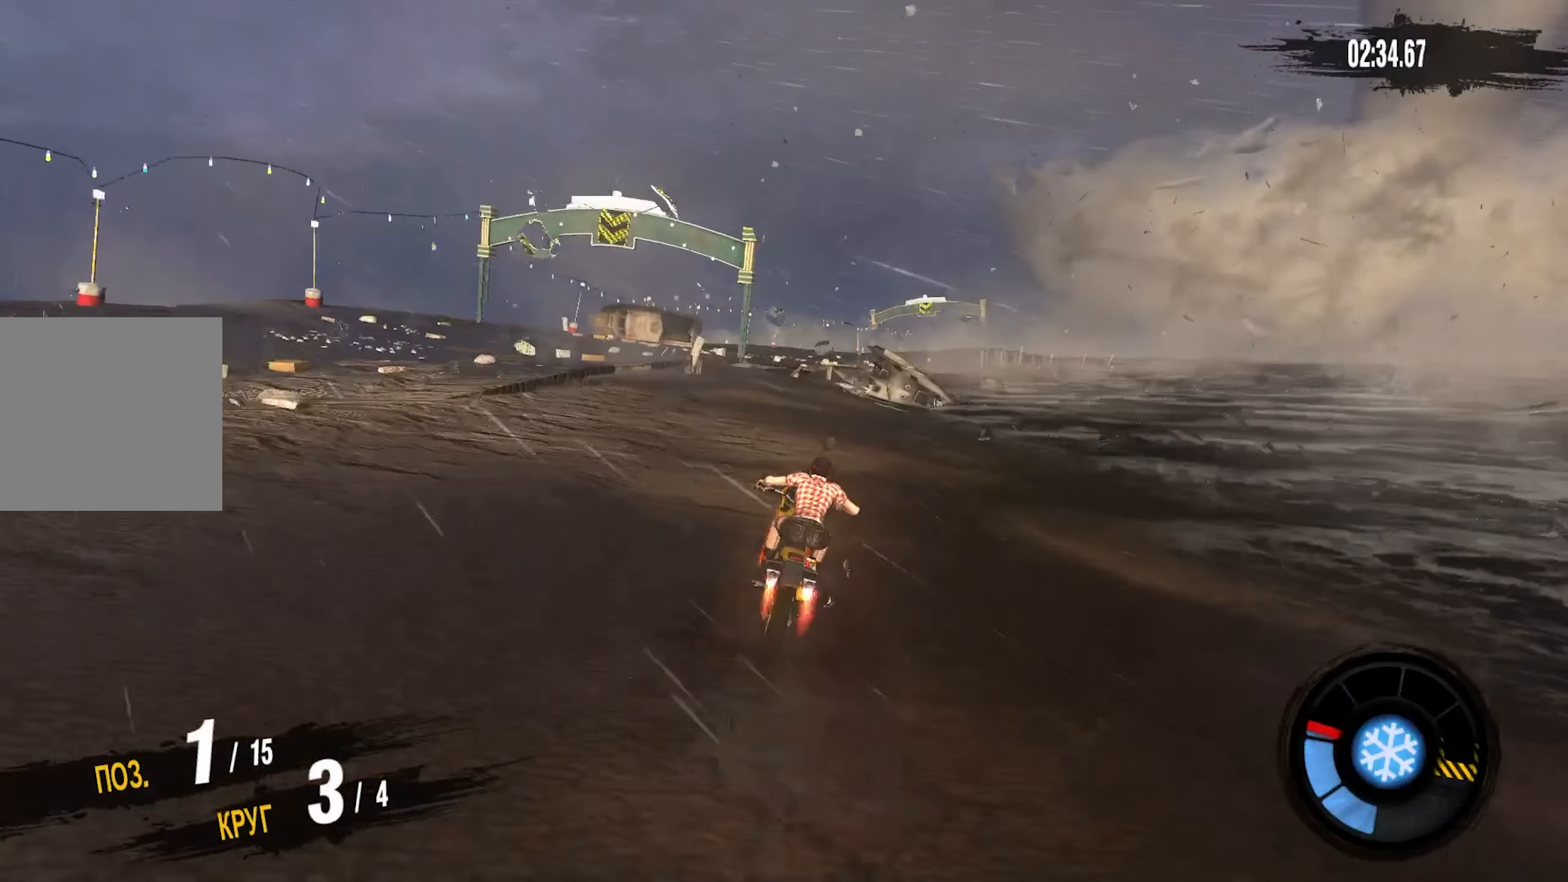
{"buttons": ["R2"], "left_stick": "right", "right_stick": "center", "events": [[200, "left_stick", "right"]]}
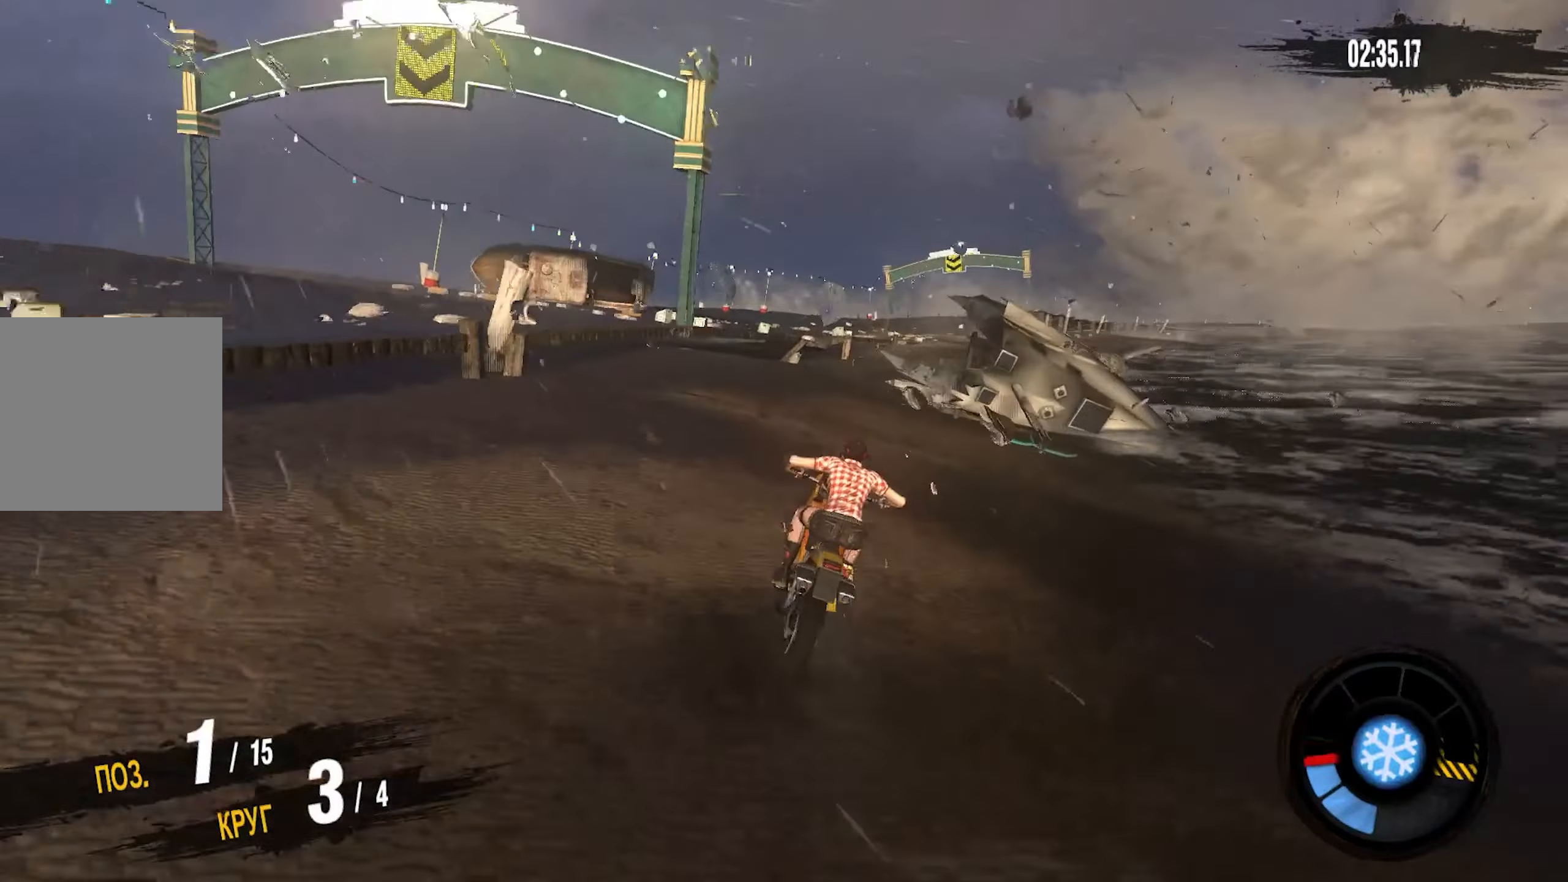
{"buttons": ["CROSS", "R2"], "left_stick": "right", "right_stick": "center", "events": [[184, "CROSS", "down"]]}
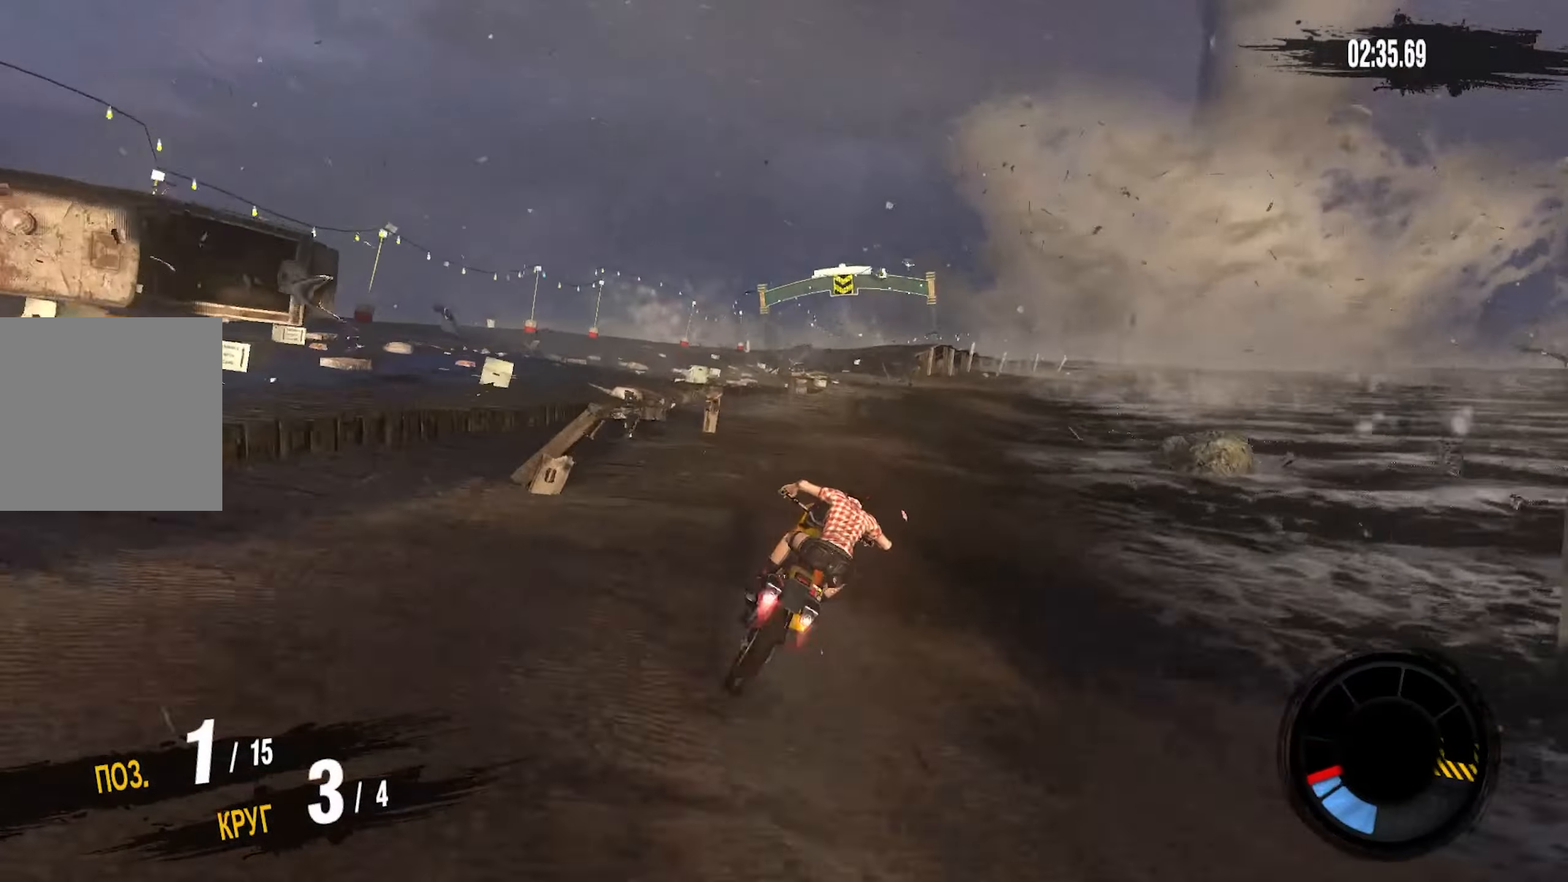
{"buttons": ["CROSS", "R2"], "left_stick": "right", "right_stick": "center", "events": []}
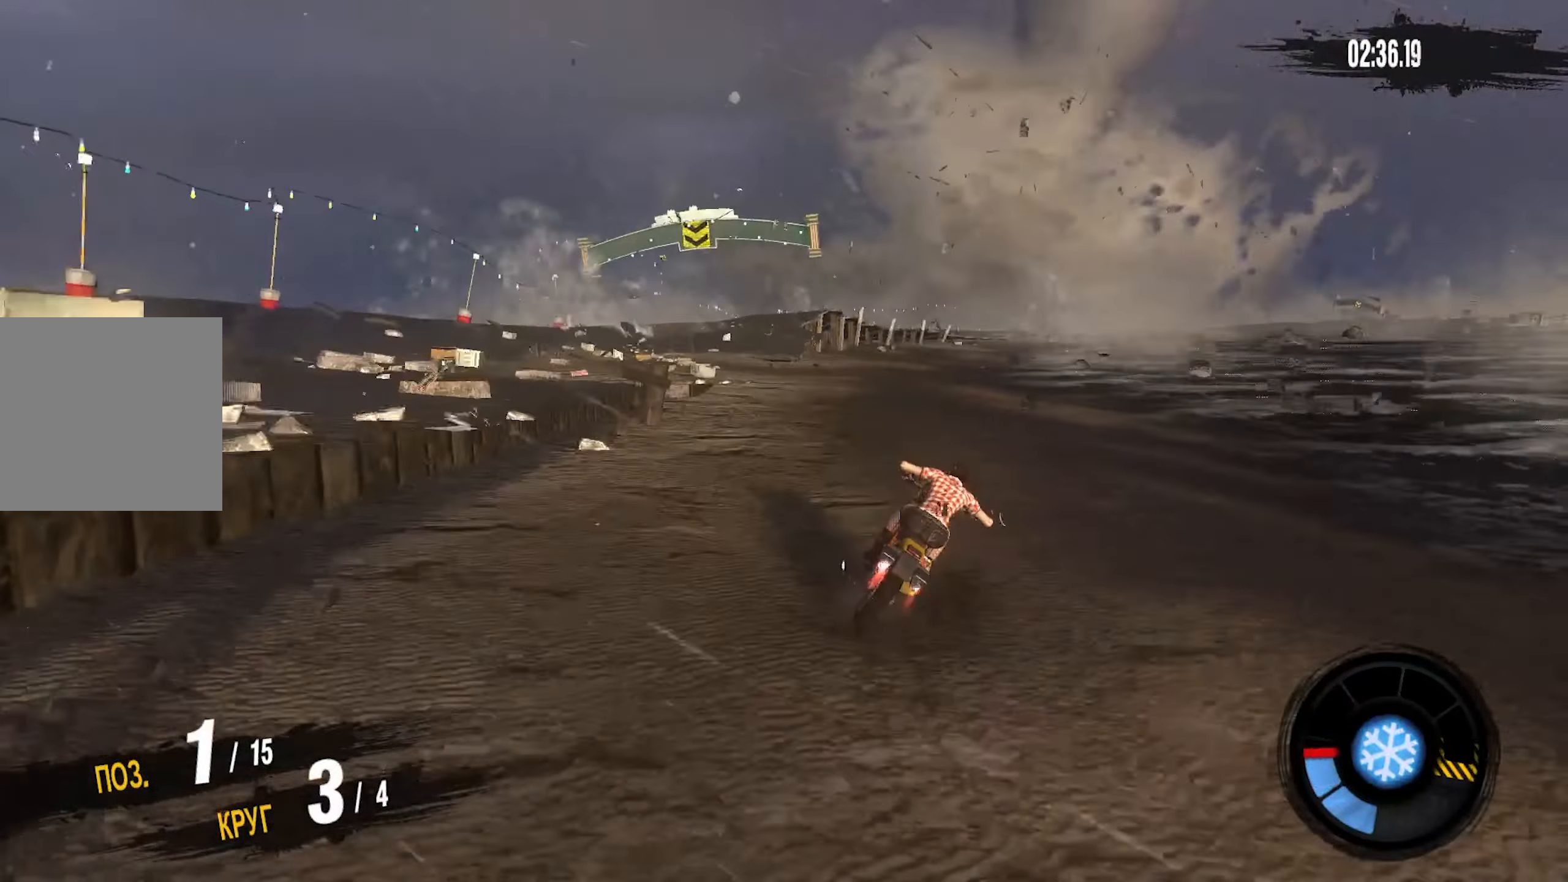
{"buttons": ["CROSS", "R2"], "left_stick": "right", "right_stick": "center", "events": []}
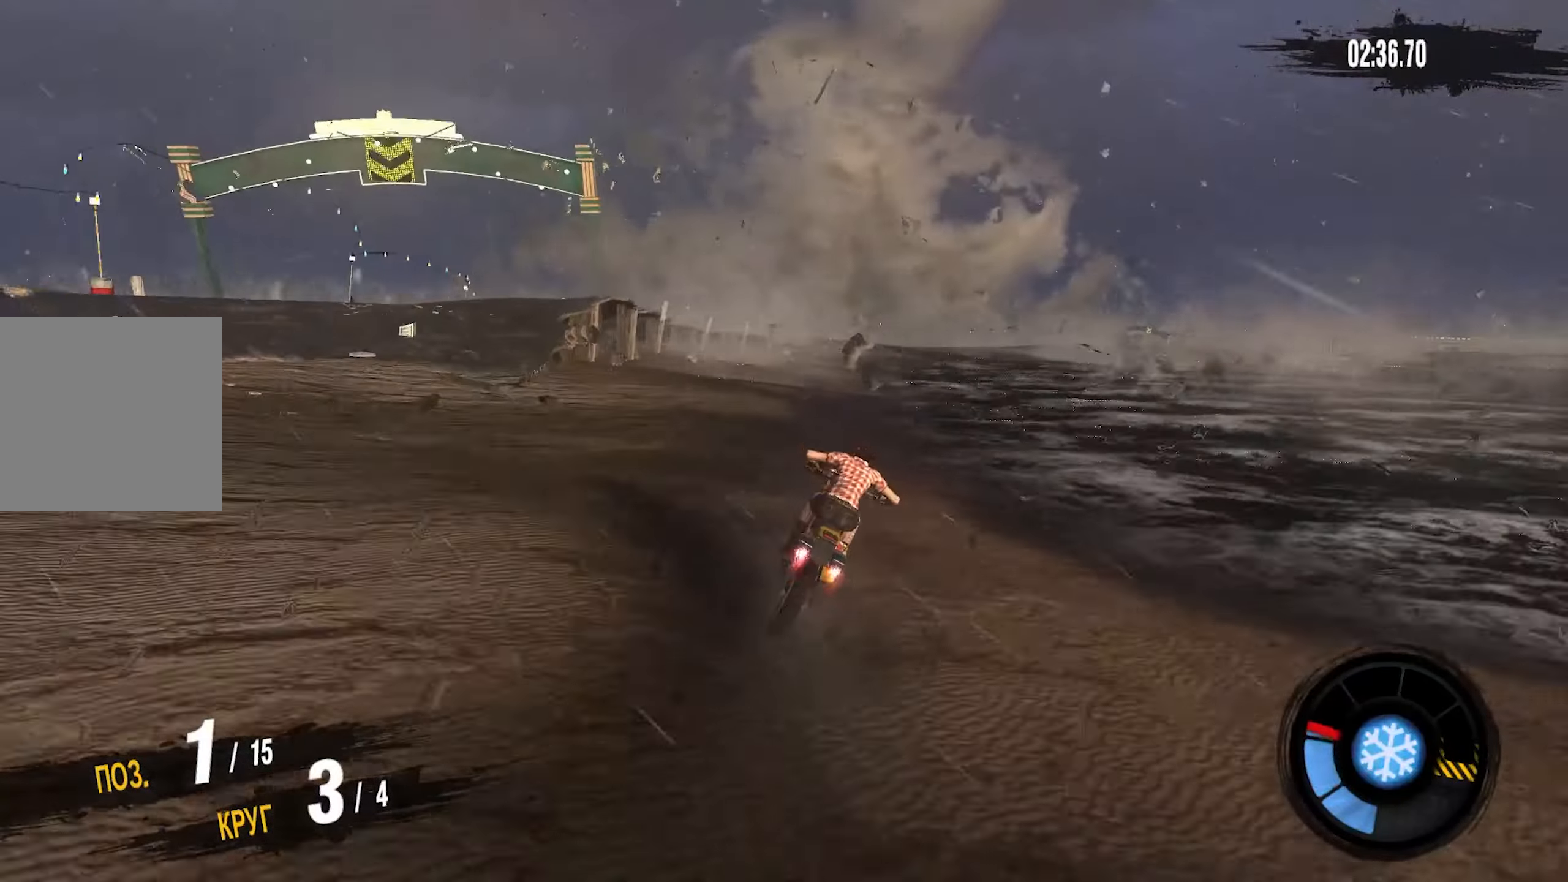
{"buttons": ["CROSS", "R2"], "left_stick": "center", "right_stick": "center", "events": [[433, "left_stick", "center"]]}
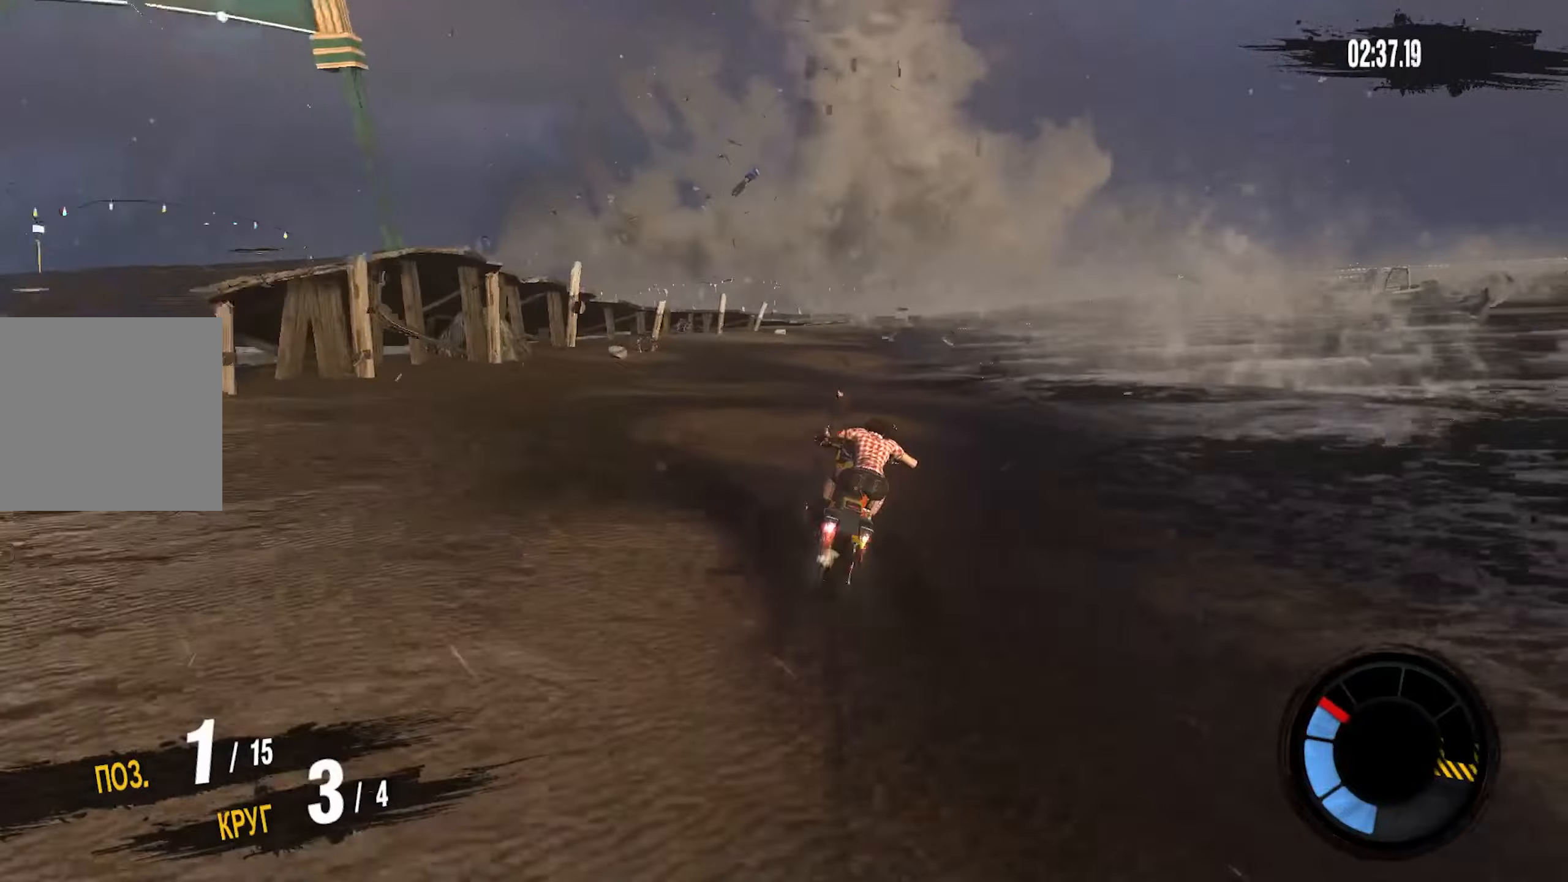
{"buttons": ["CROSS", "R2"], "left_stick": "right", "right_stick": "center", "events": [[100, "left_stick", "right"], [366, "left_stick", "center"], [450, "left_stick", "right"]]}
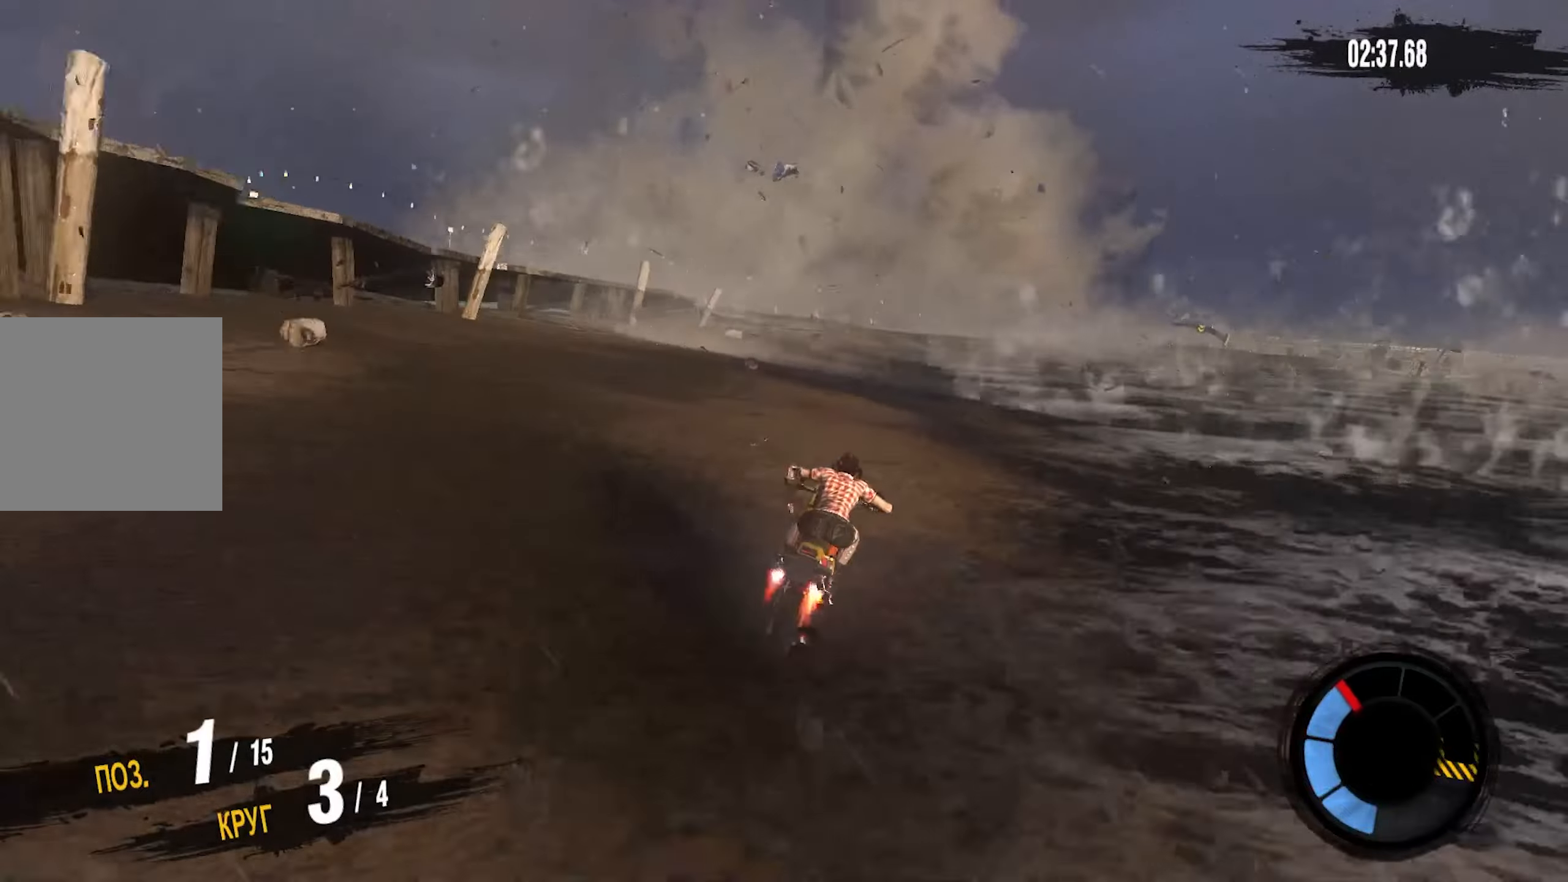
{"buttons": ["R2"], "left_stick": "right", "right_stick": "center", "events": [[283, "left_stick", "center"], [400, "CROSS", "up"], [500, "left_stick", "right"]]}
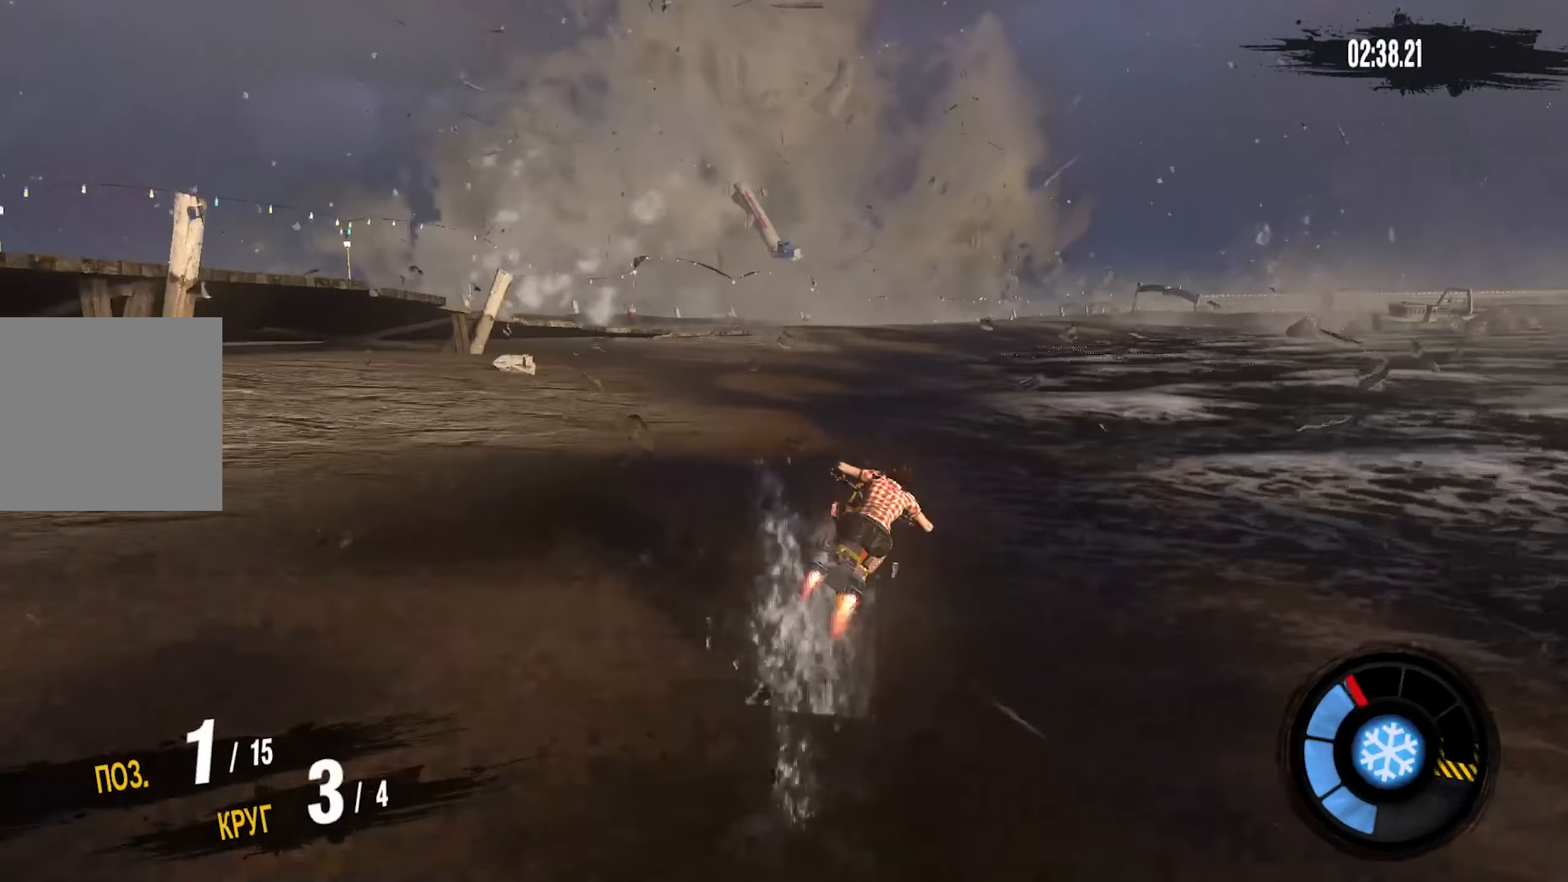
{"buttons": ["R2"], "left_stick": "right", "right_stick": "center", "events": [[283, "left_stick", "center"], [366, "left_stick", "right"]]}
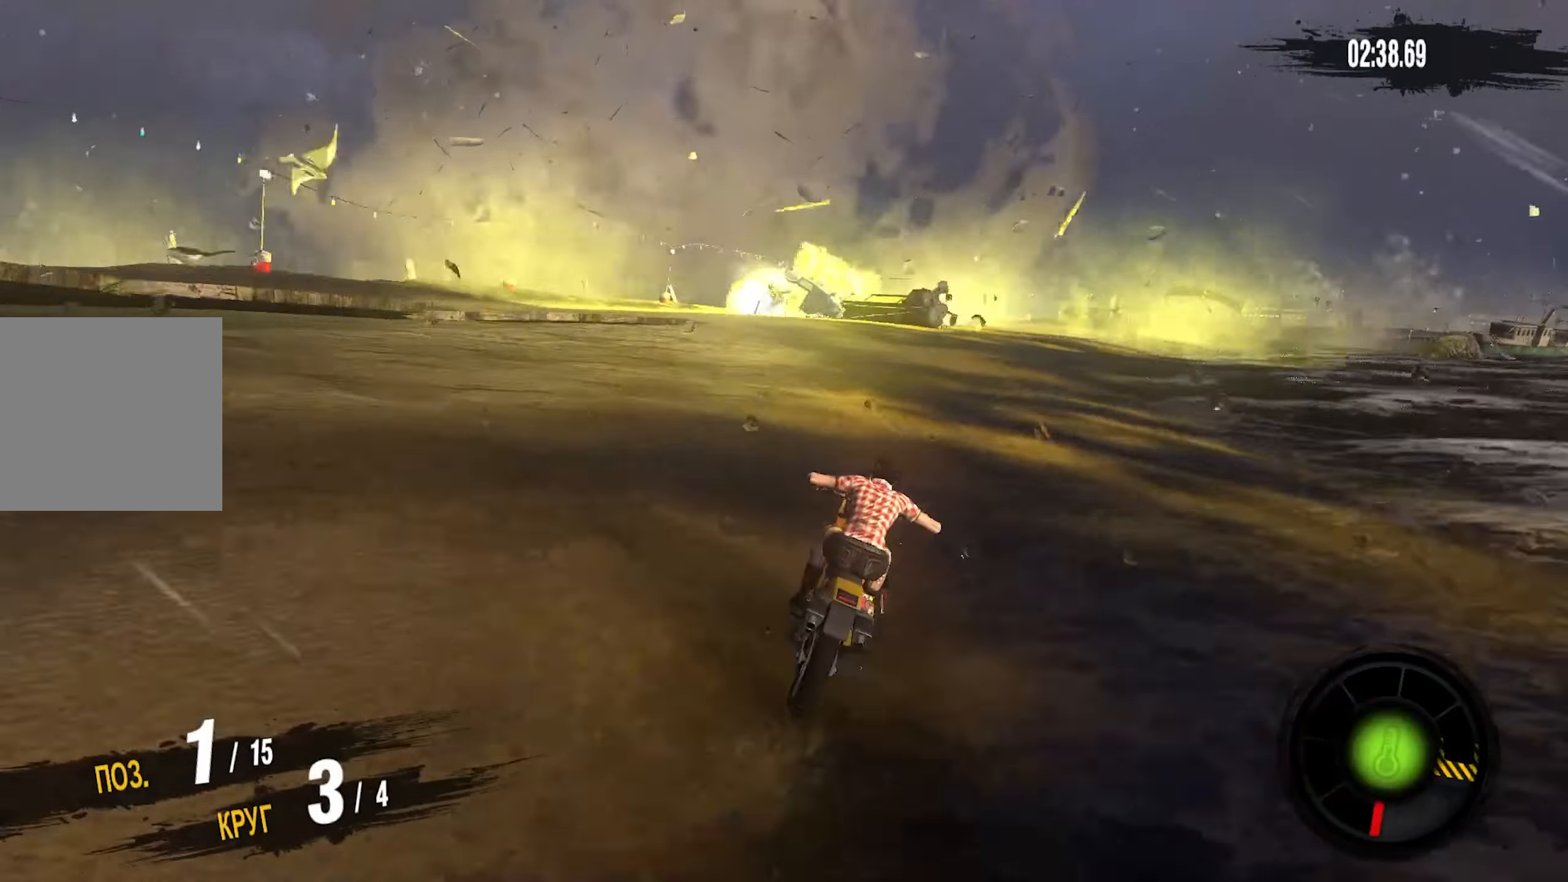
{"buttons": ["R2"], "left_stick": "right", "right_stick": "center", "events": []}